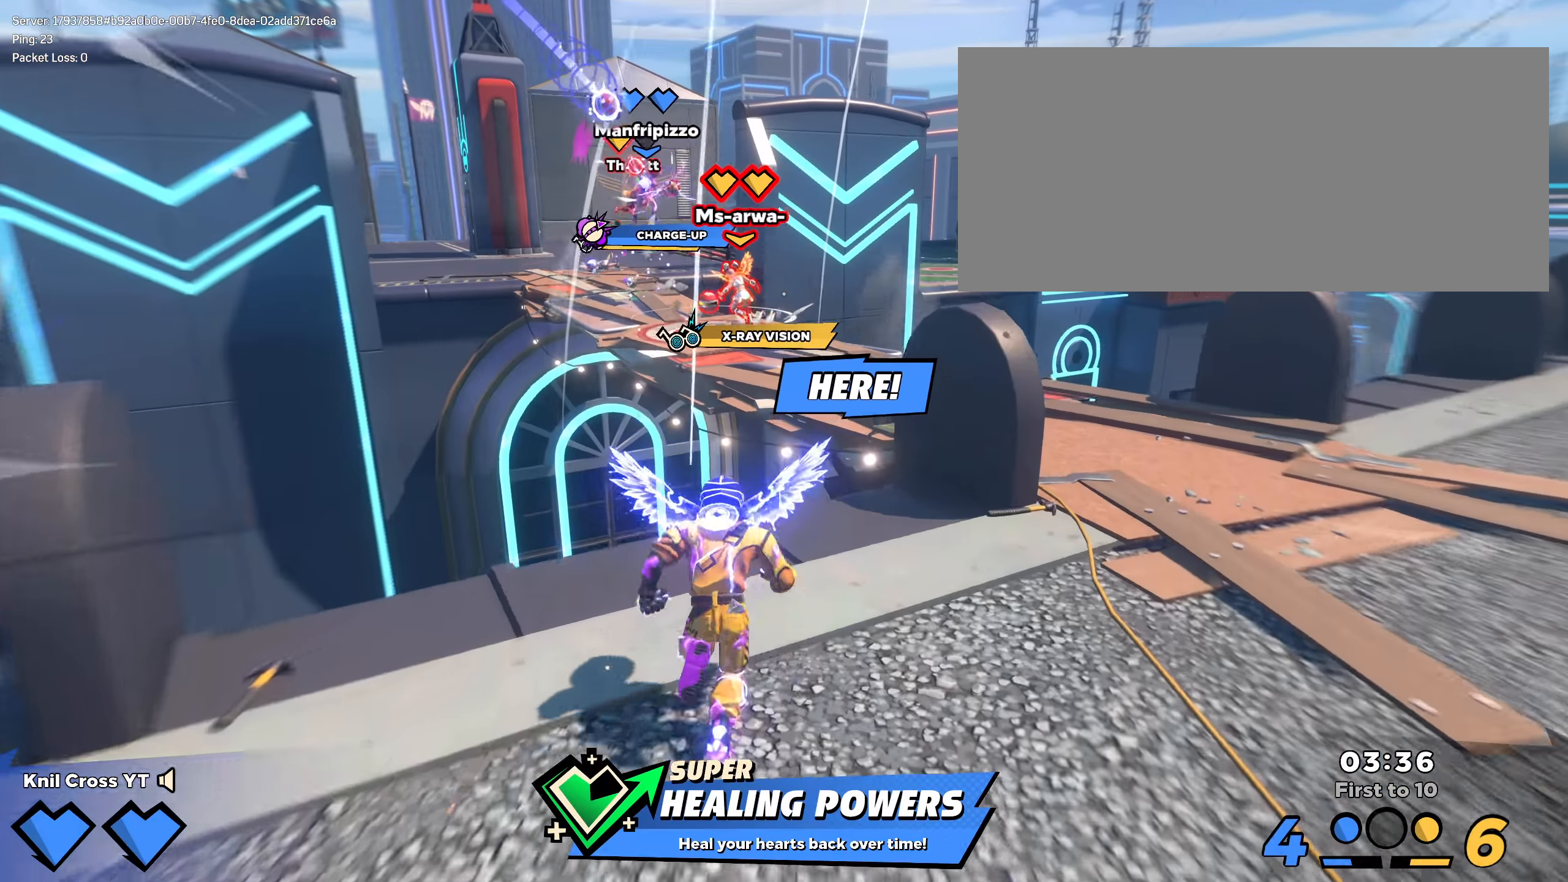
Gameplay with keyboard and mouse; each line is a JSON object with the keys and mouse buttons held at the frame after it. "events" lists presses ("down") and releases ("up") of "a", "alt", "ctrl", "d", "e", "f", "q", "r", "s", "shift", "space", "w", "mouse_left", "mouse_wheel", "mouse_right", "mouse_mb4" and "mouse_mb5" between this image and that frame as [ms after this image, input, new state], when the widget could be followed in between. "mouse_left", "mouse_wheel", "mouse_right", "mouse_mb4", "mouse_mb5" = the "left", "wheel", "right", "mb4", "mb5" buttons of the "mouse" list. No other keys are recorded. "wheel" means that the mouse wheel is clicked or scrolled. Mouse movement is not recorded.
{"keys": ["shift", "w"], "mouse": [], "events": [[83, "space", "down"], [241, "space", "up"], [283, "q", "down"], [466, "q", "up"]]}
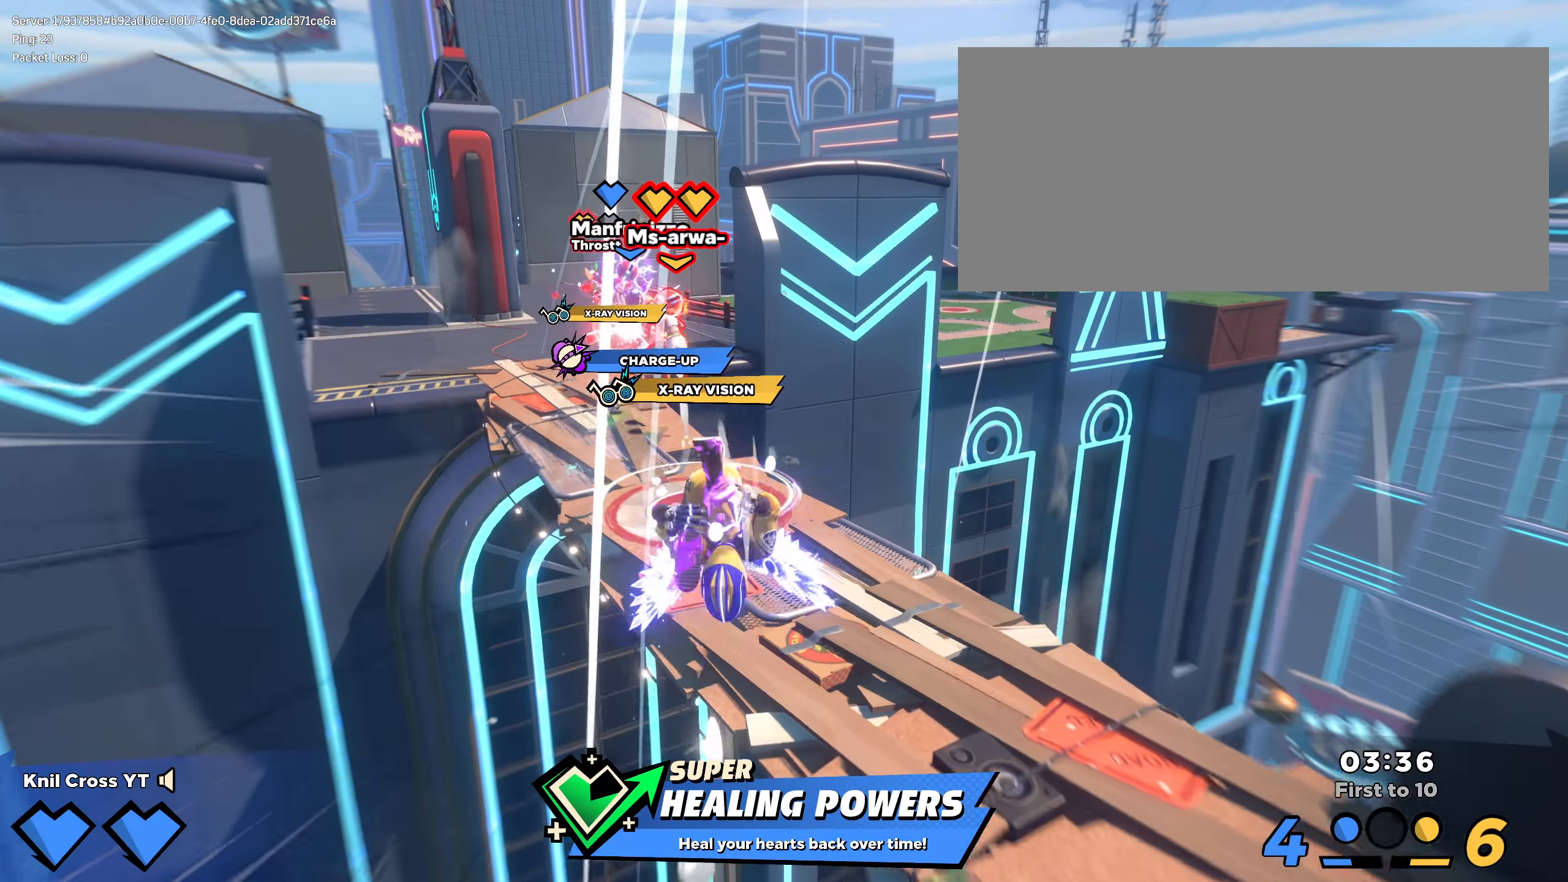
{"keys": ["shift", "w"], "mouse": [], "events": [[100, "d", "down"], [233, "d", "up"], [308, "shift", "up"], [433, "shift", "down"]]}
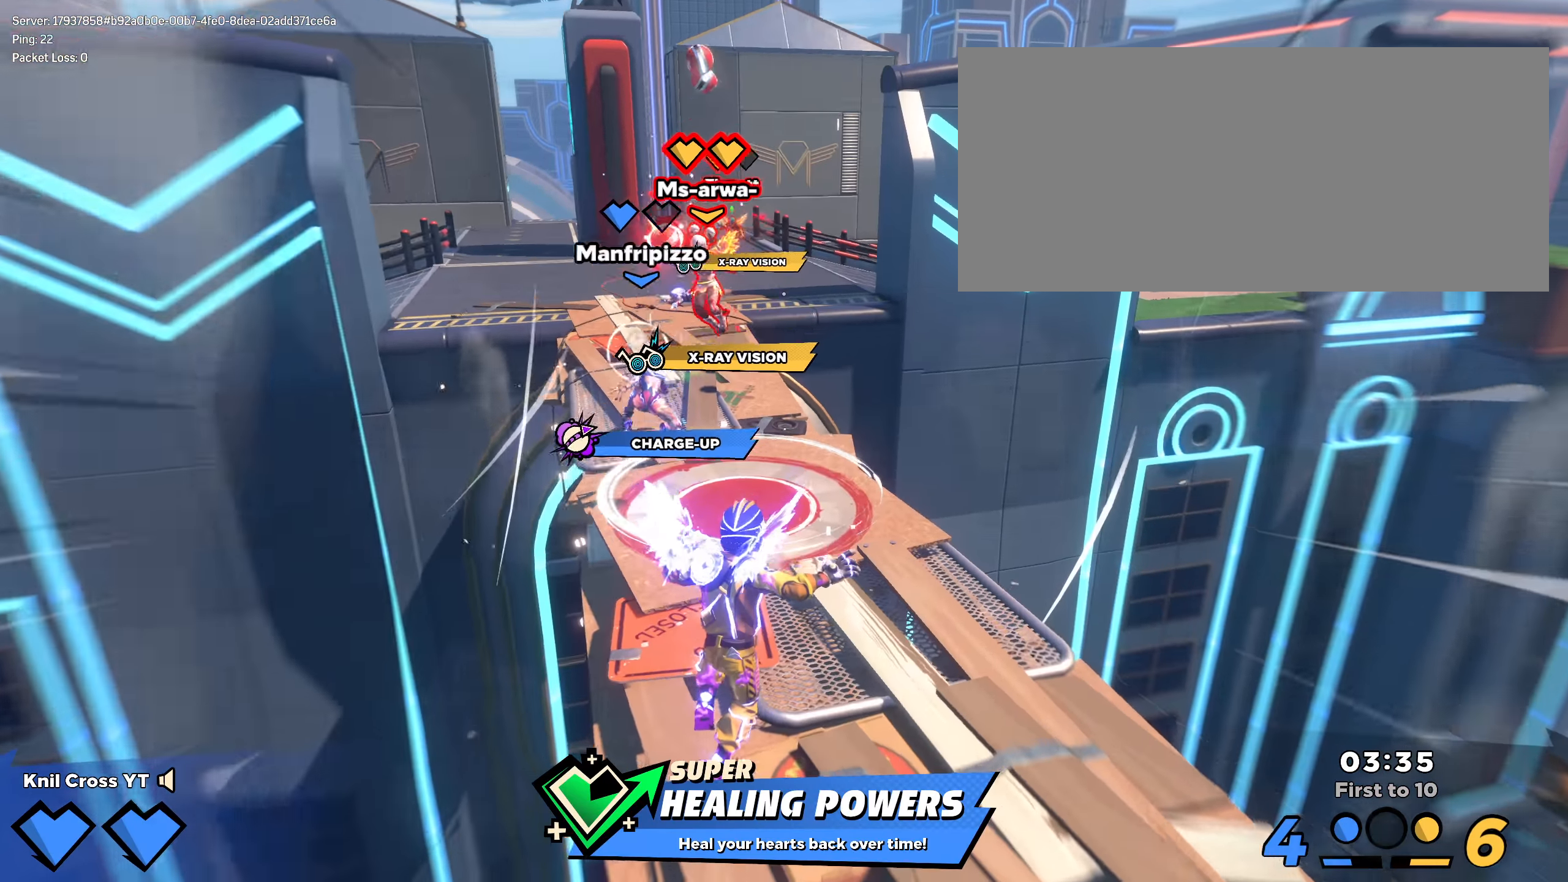
{"keys": ["ctrl", "shift", "w"], "mouse": [], "events": [[141, "a", "down"], [191, "a", "up"], [466, "ctrl", "down"]]}
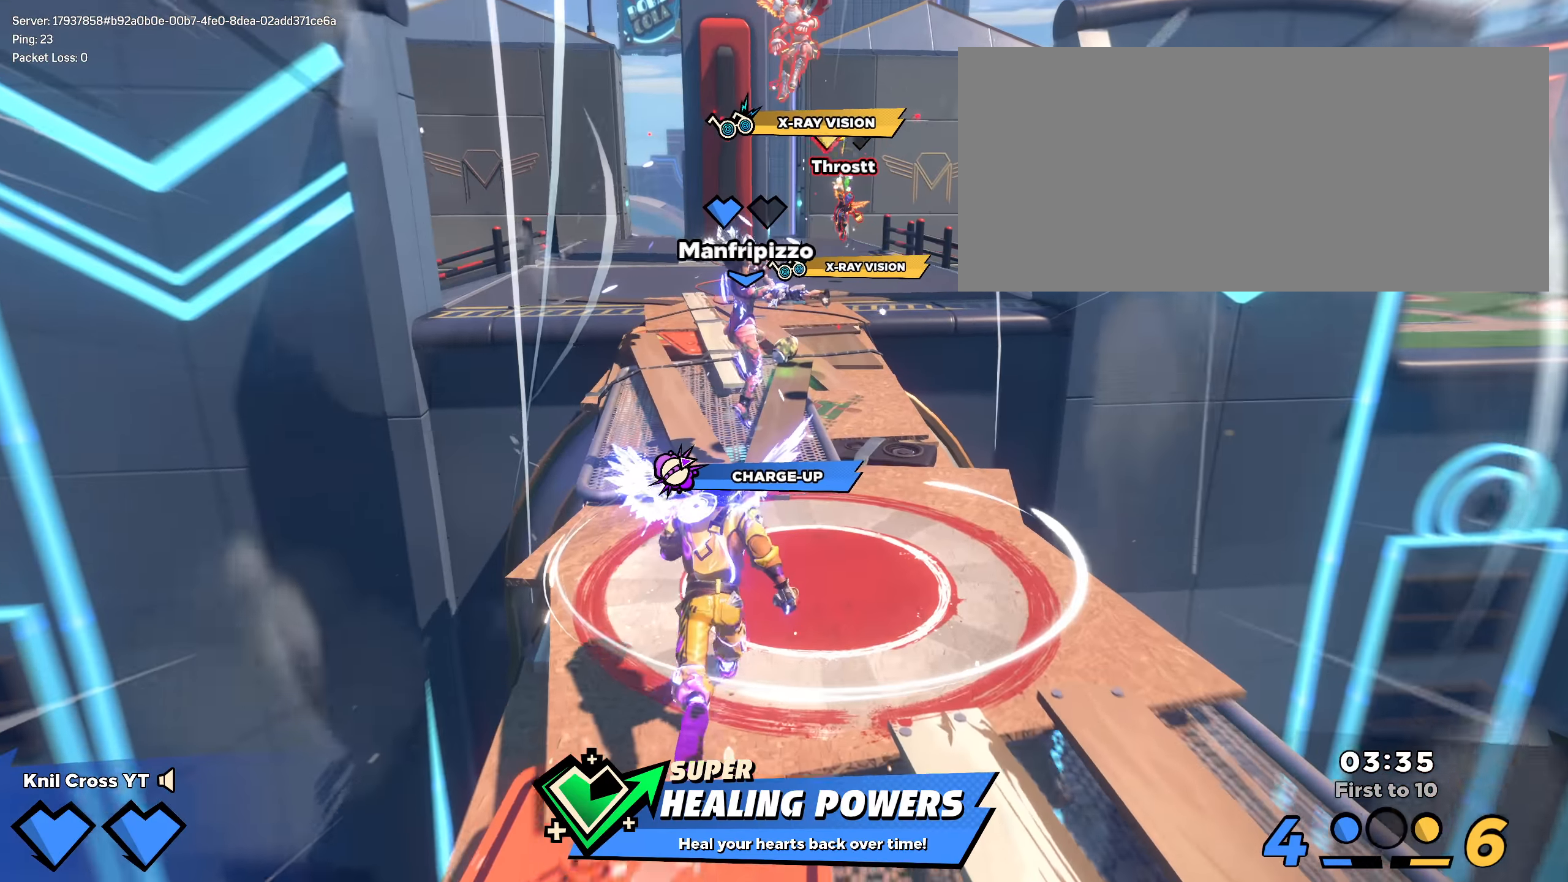
{"keys": [], "mouse": [], "events": [[108, "ctrl", "up"], [408, "shift", "up"], [466, "w", "up"]]}
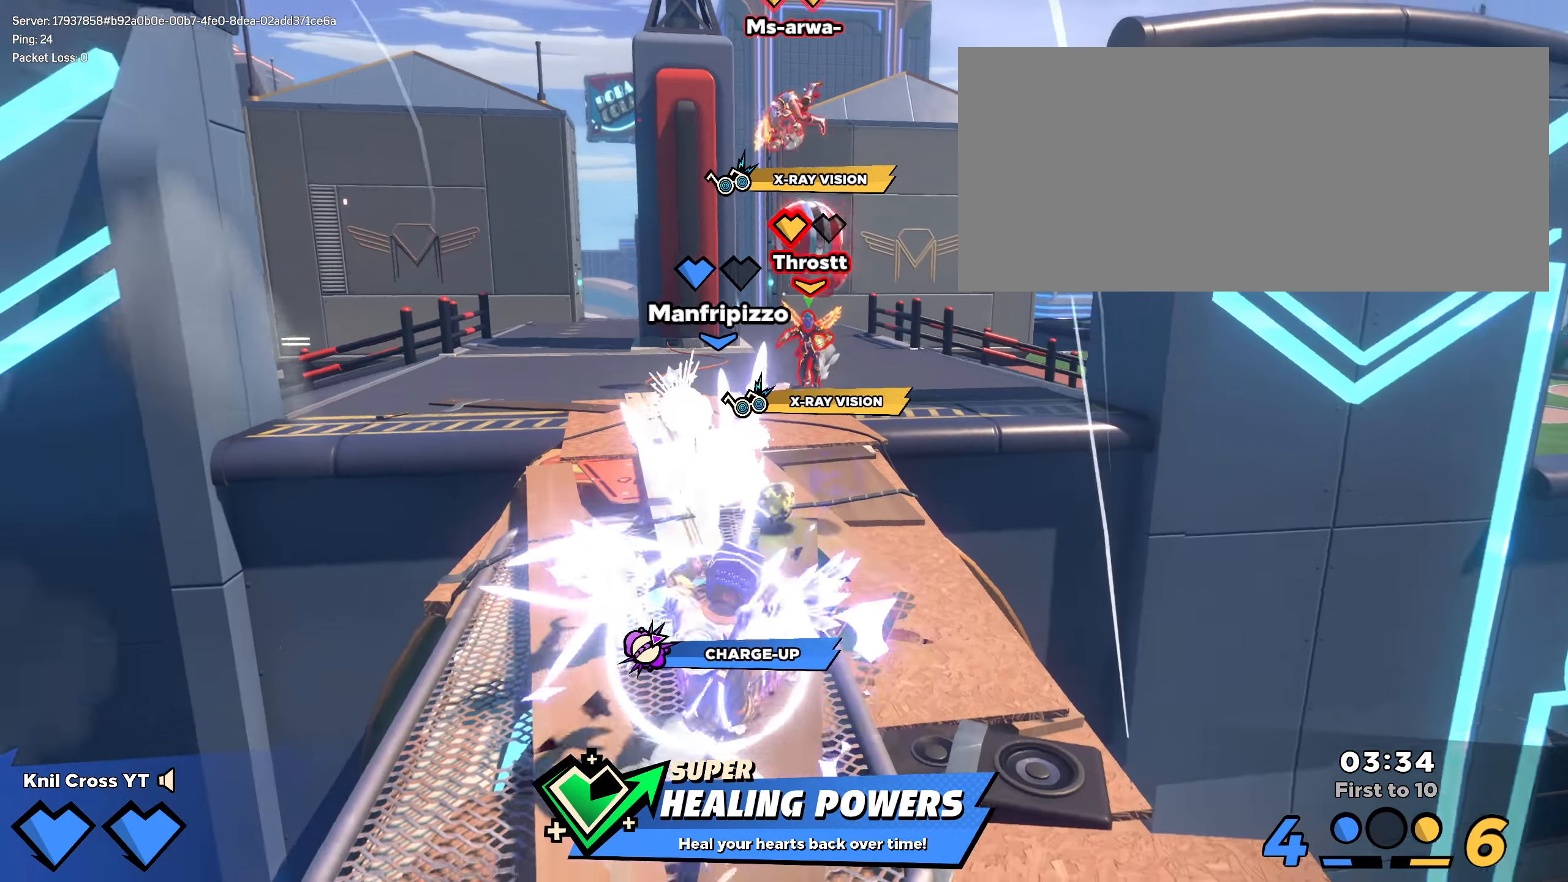
{"keys": ["w"], "mouse": [], "events": [[316, "shift", "down"], [316, "w", "down"], [466, "shift", "up"]]}
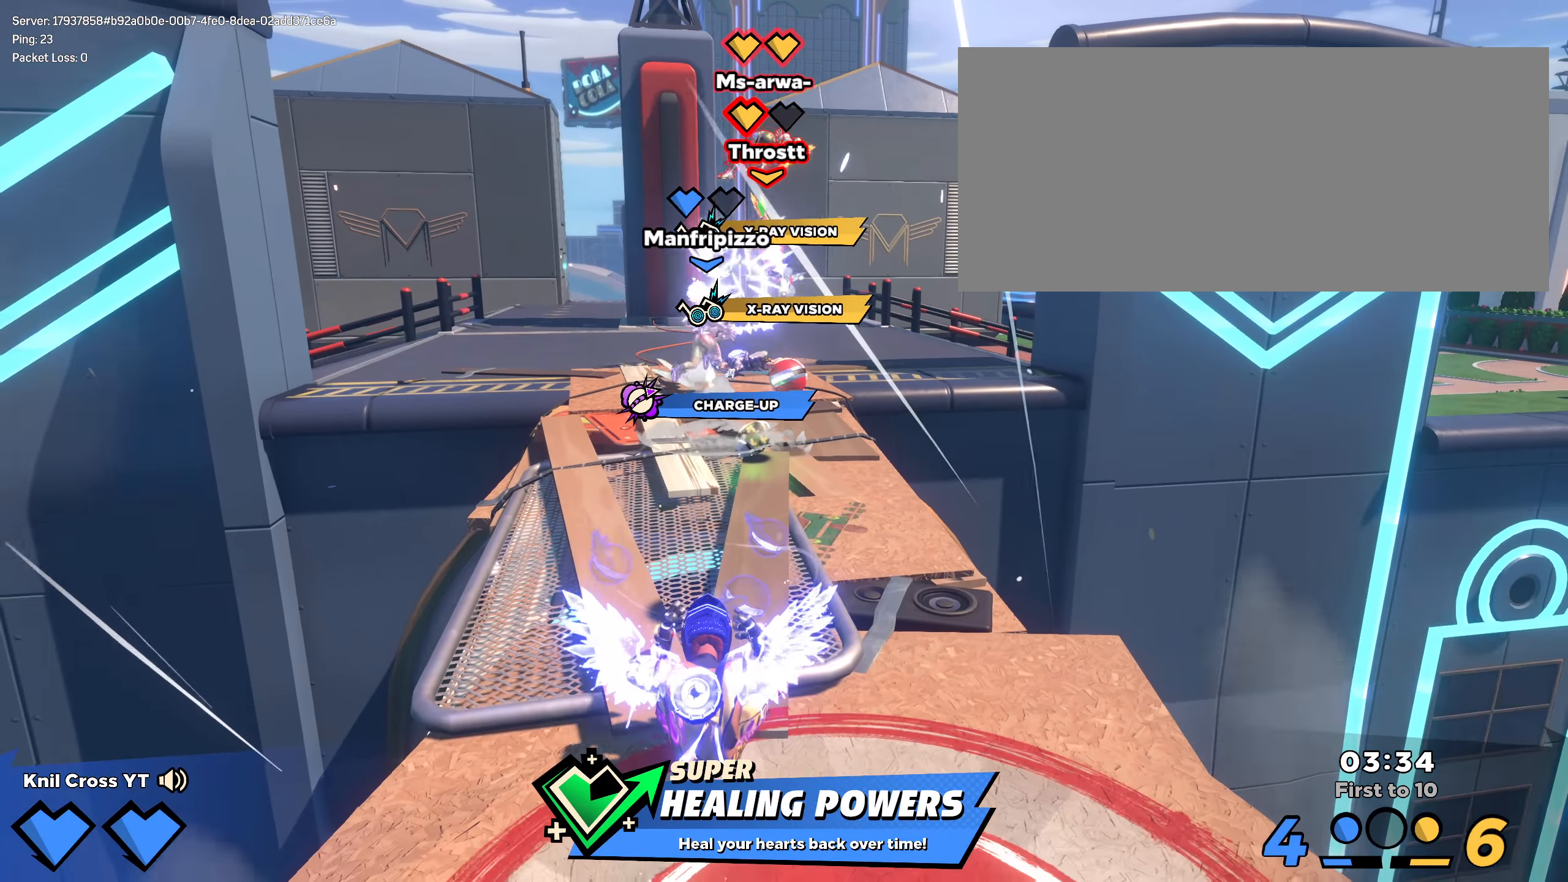
{"keys": ["shift", "w"], "mouse": [], "events": [[25, "shift", "down"], [150, "shift", "up"], [233, "shift", "down"], [333, "shift", "up"], [416, "shift", "down"]]}
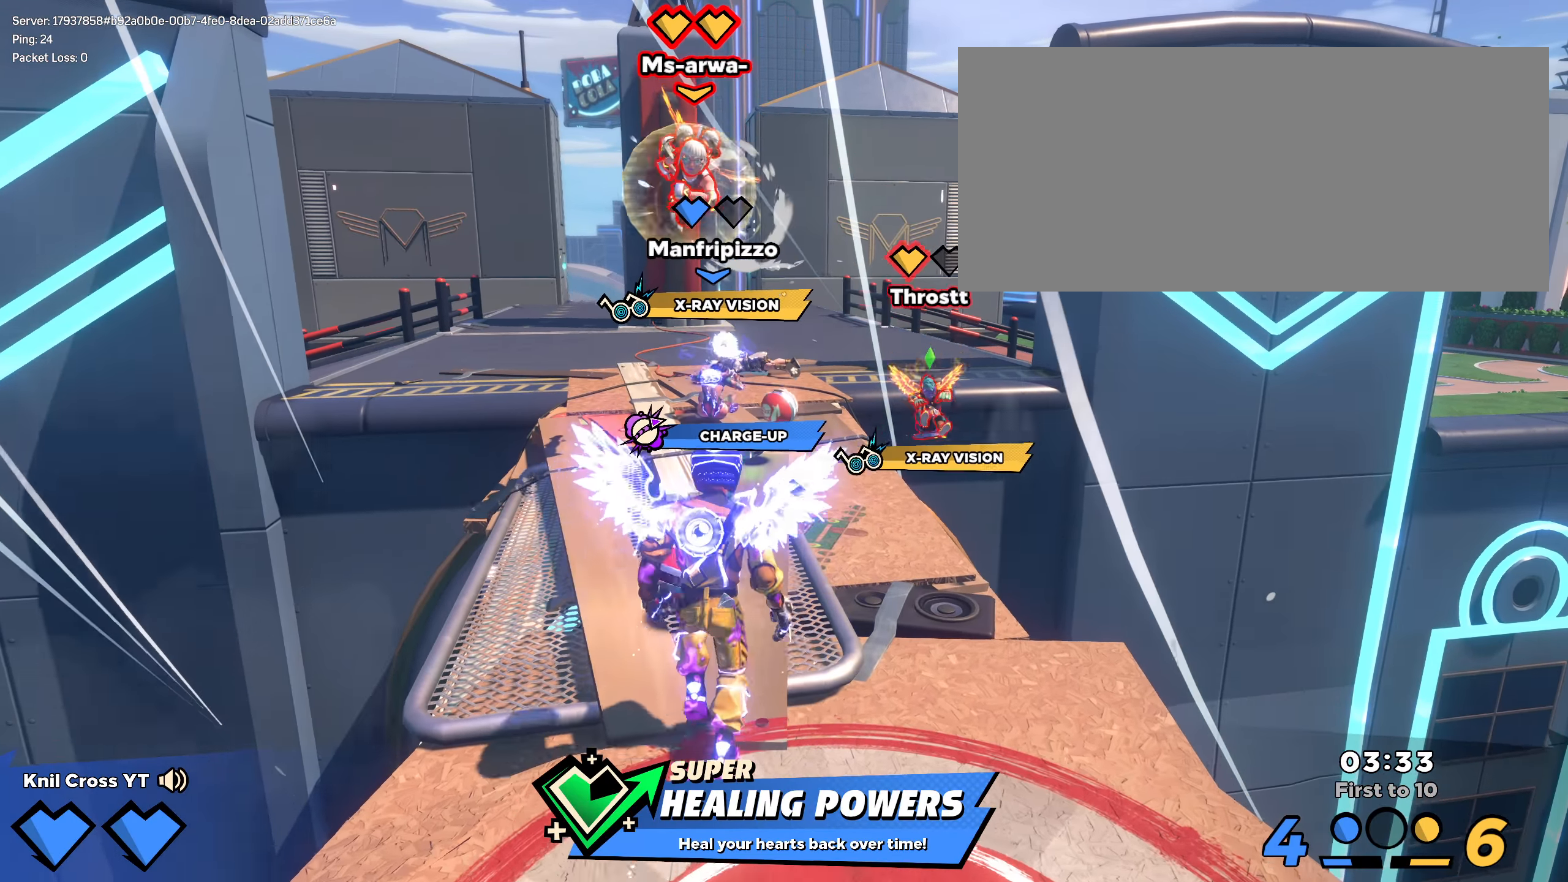
{"keys": ["a", "q"], "mouse": ["left"], "events": [[25, "shift", "up"], [75, "shift", "down"], [300, "a", "down"], [308, "space", "down"], [325, "mouse_left", "down"], [350, "q", "down"], [375, "shift", "up"], [425, "space", "up"], [425, "w", "up"]]}
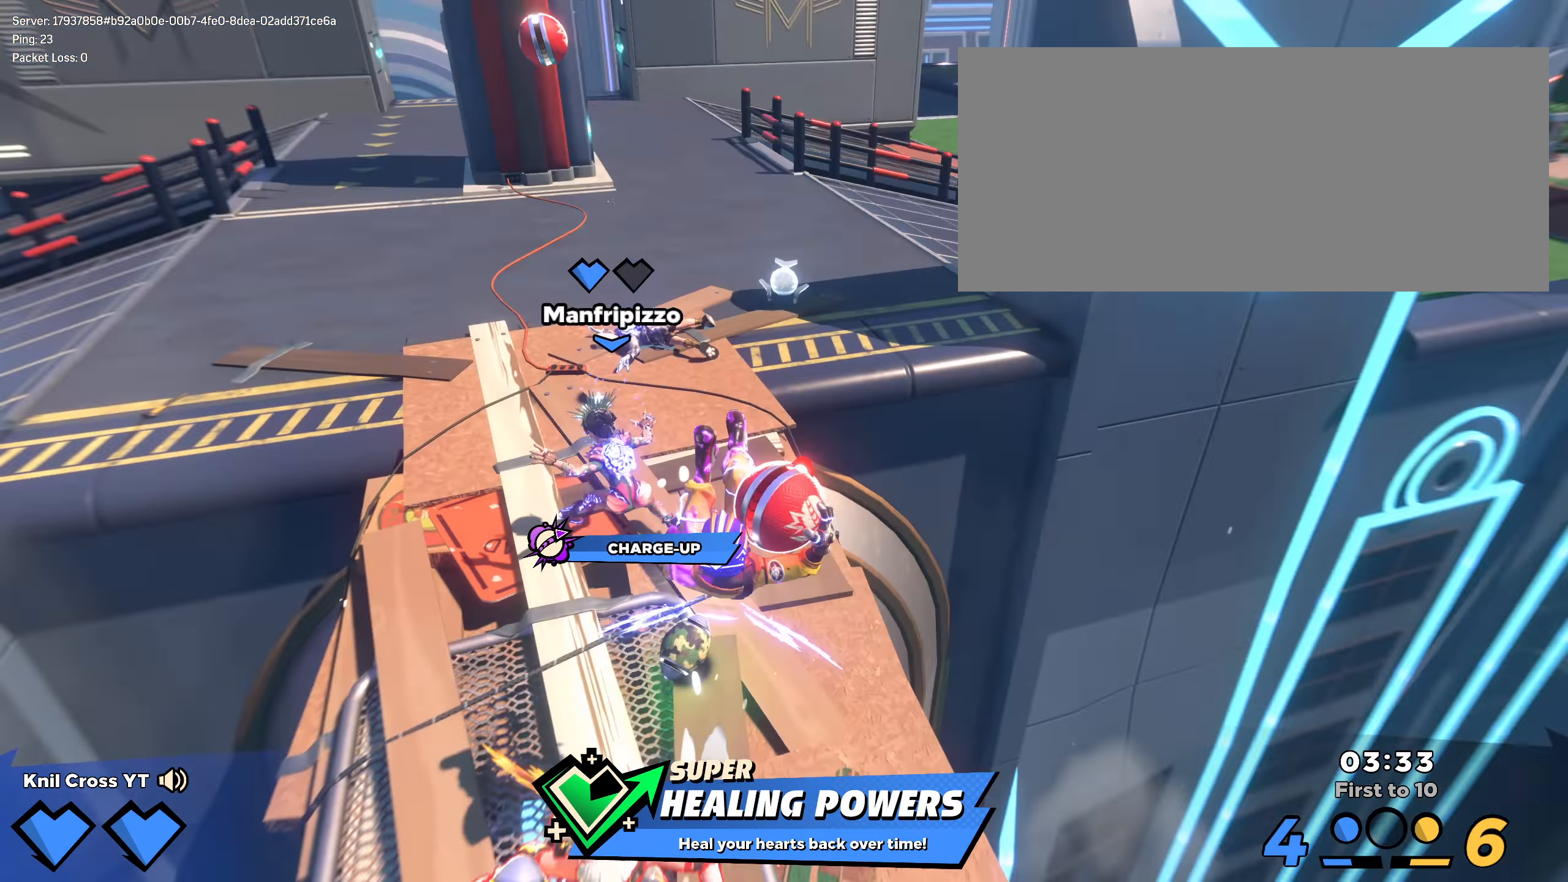
{"keys": [], "mouse": [], "events": [[8, "s", "down"], [16, "q", "up"], [408, "a", "up"], [425, "mouse_left", "up"], [425, "s", "up"]]}
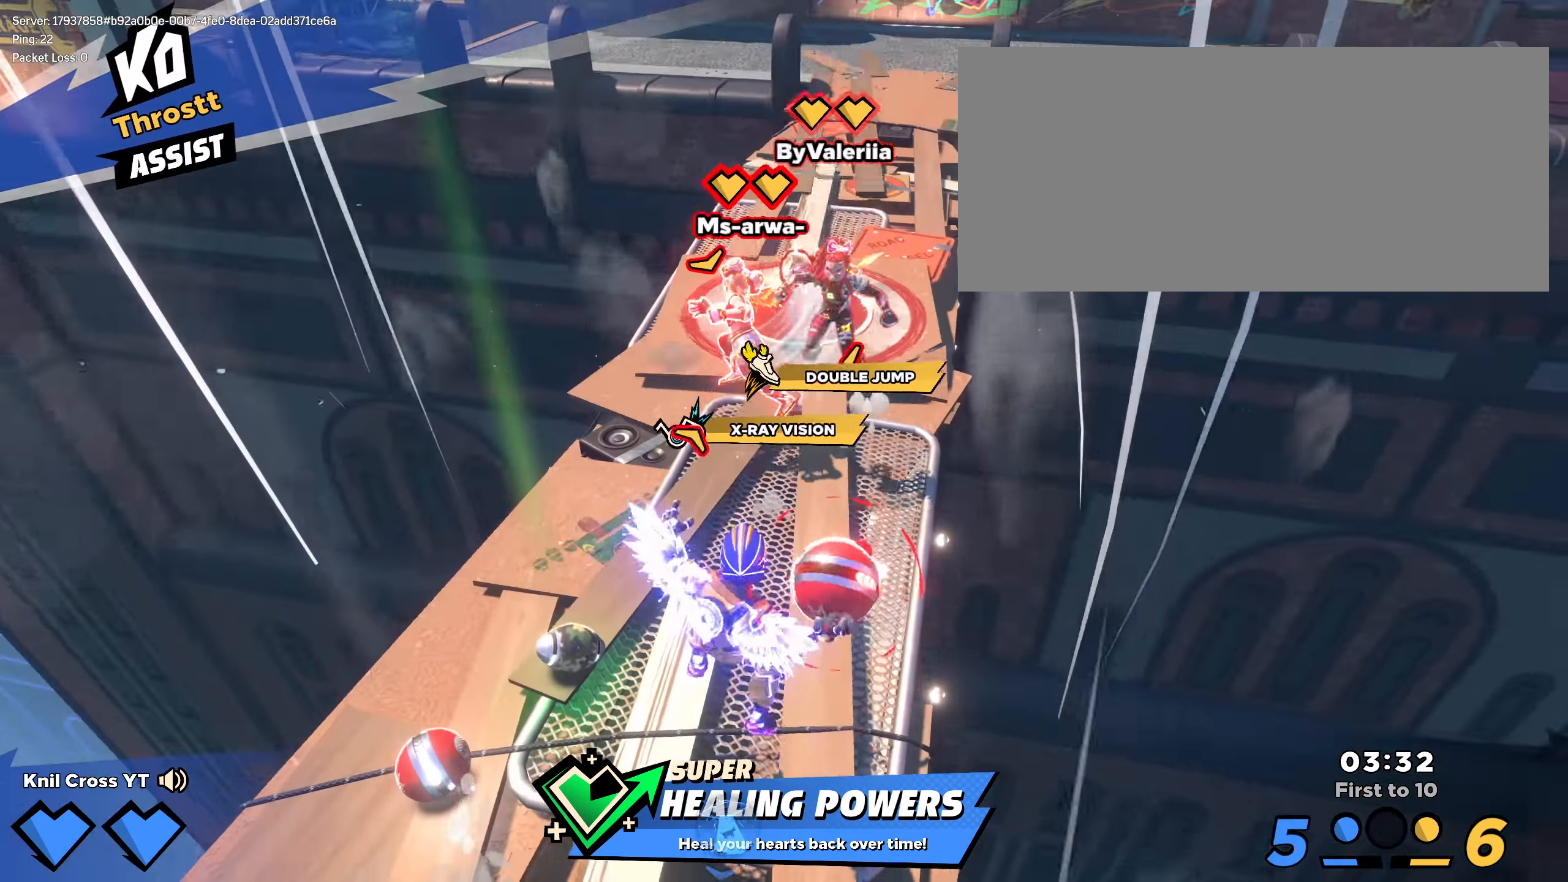
{"keys": ["a", "shift", "w"], "mouse": [], "events": [[191, "q", "down"], [308, "a", "down"], [325, "q", "up"], [366, "shift", "down"], [400, "w", "down"]]}
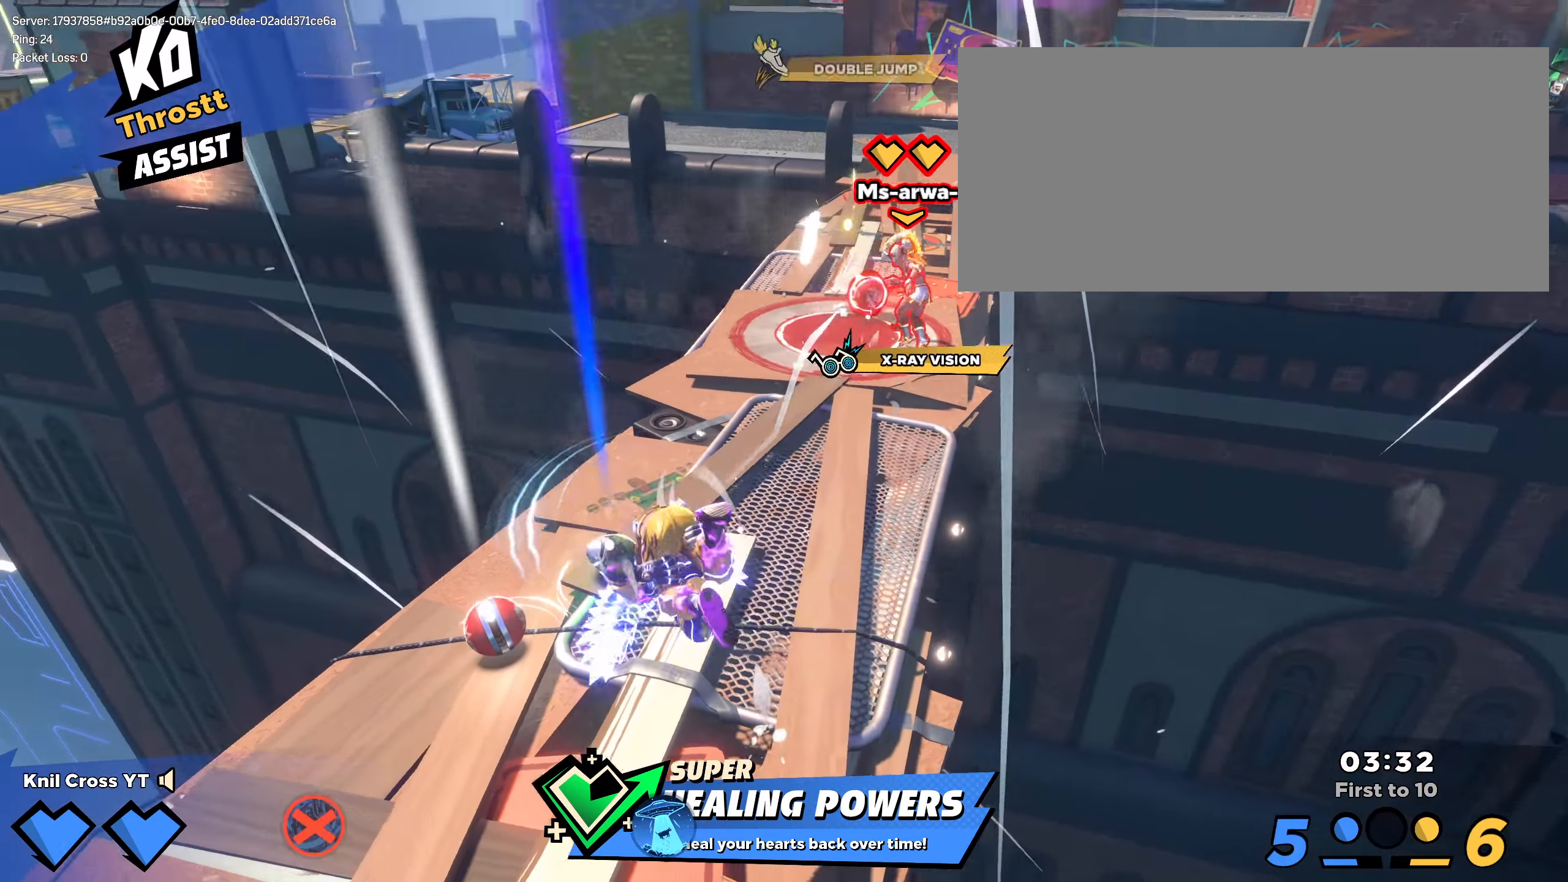
{"keys": ["d", "s", "space"], "mouse": [], "events": [[158, "a", "up"], [175, "d", "down"], [350, "w", "up"], [408, "space", "down"], [467, "s", "down"], [500, "shift", "up"]]}
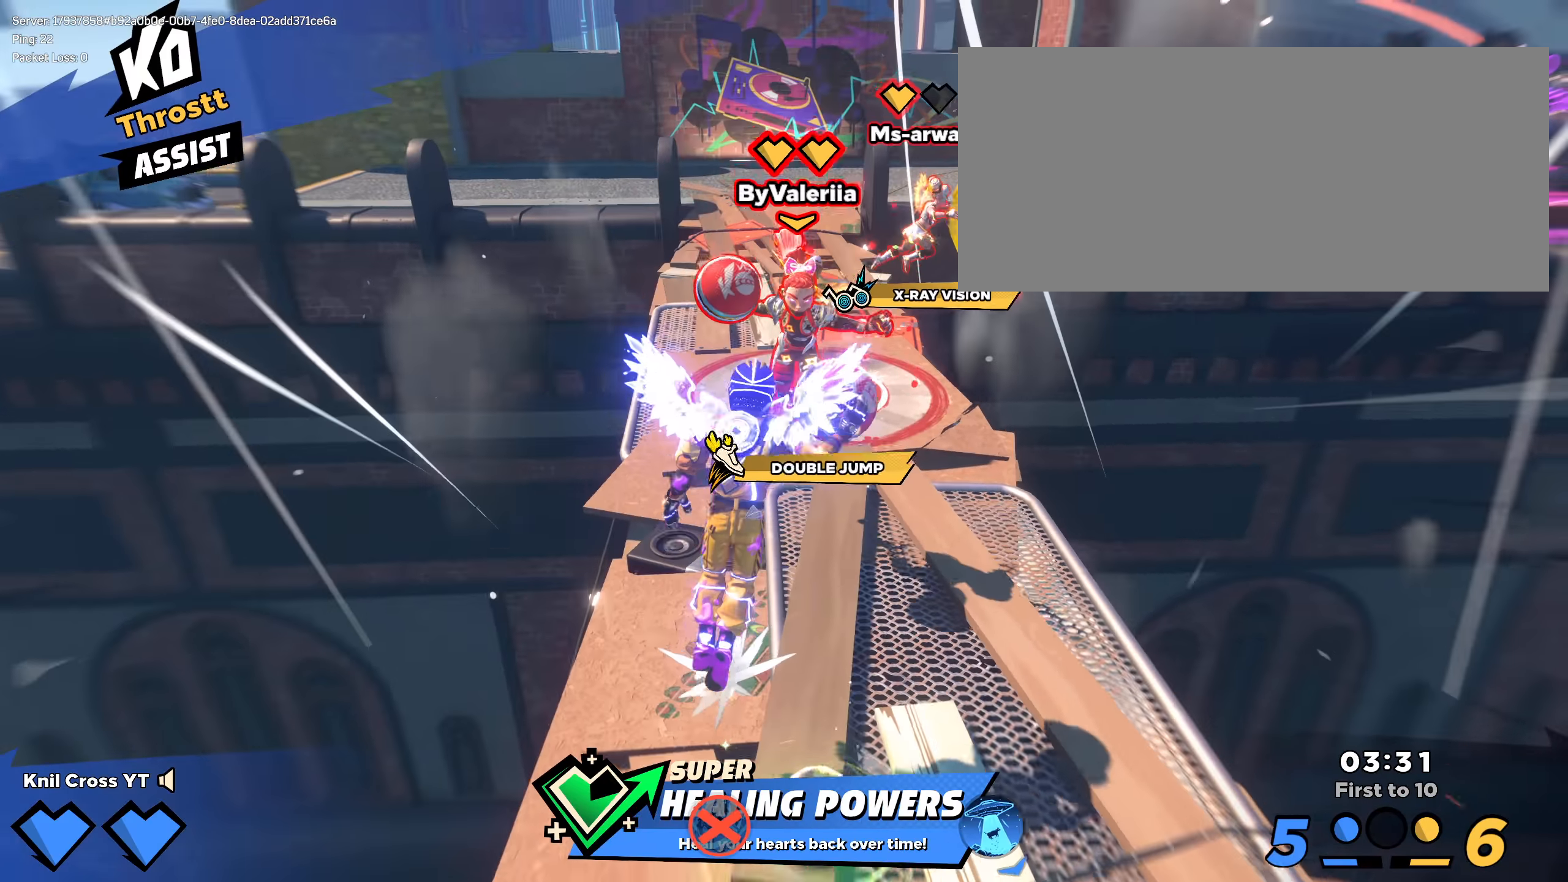
{"keys": ["s"], "mouse": ["left"], "events": [[17, "d", "up"], [25, "space", "up"], [58, "mouse_left", "down"]]}
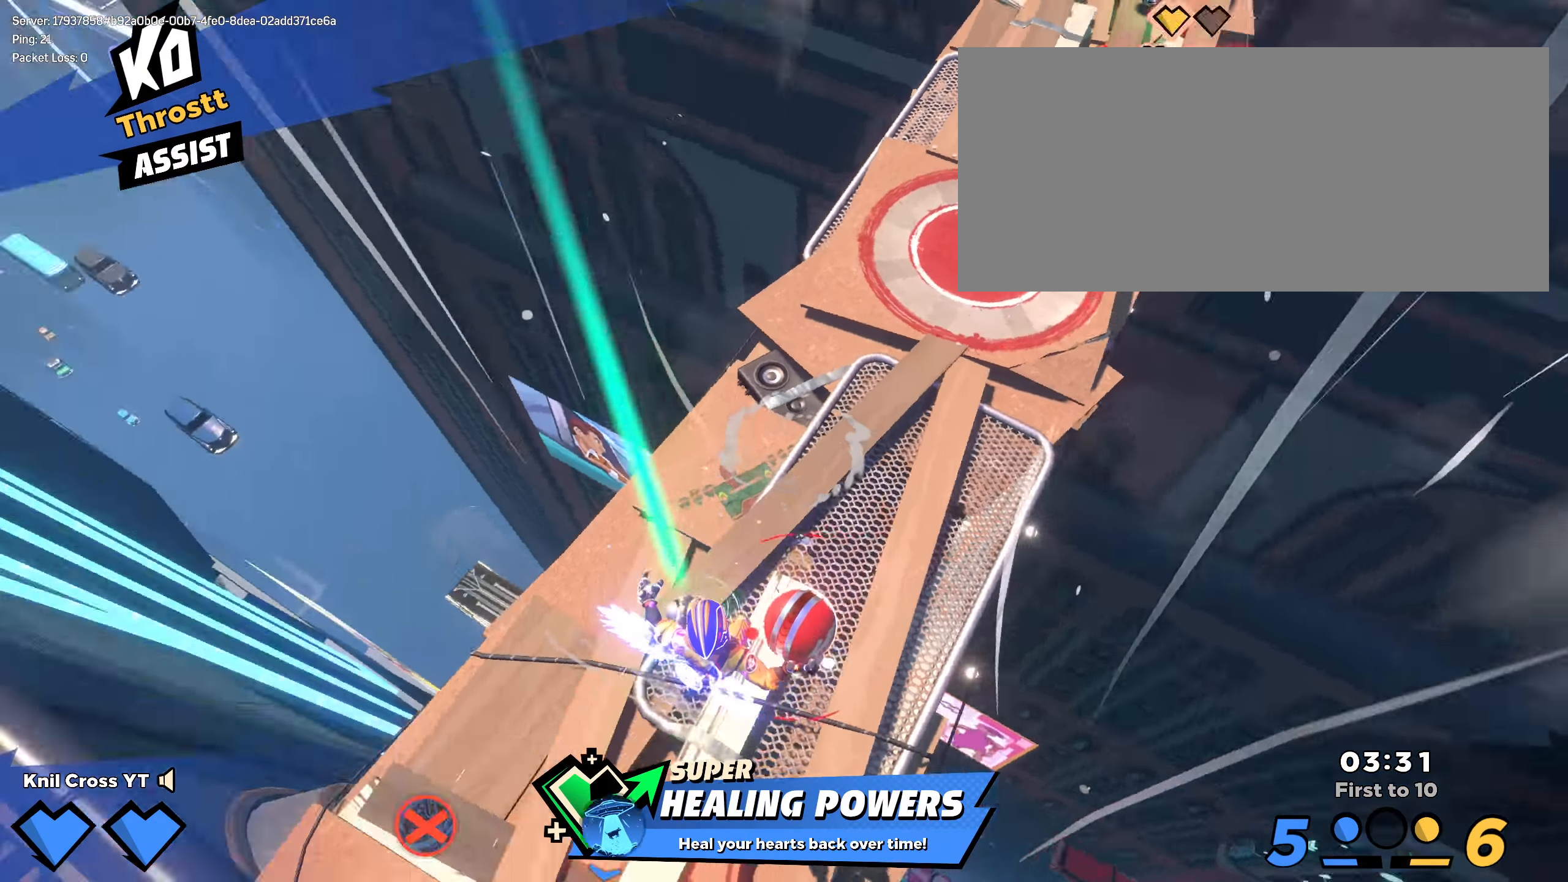
{"keys": ["shift", "w"], "mouse": [], "events": [[150, "mouse_left", "up"], [225, "s", "up"], [308, "w", "down"], [333, "q", "down"], [350, "shift", "down"], [458, "q", "up"]]}
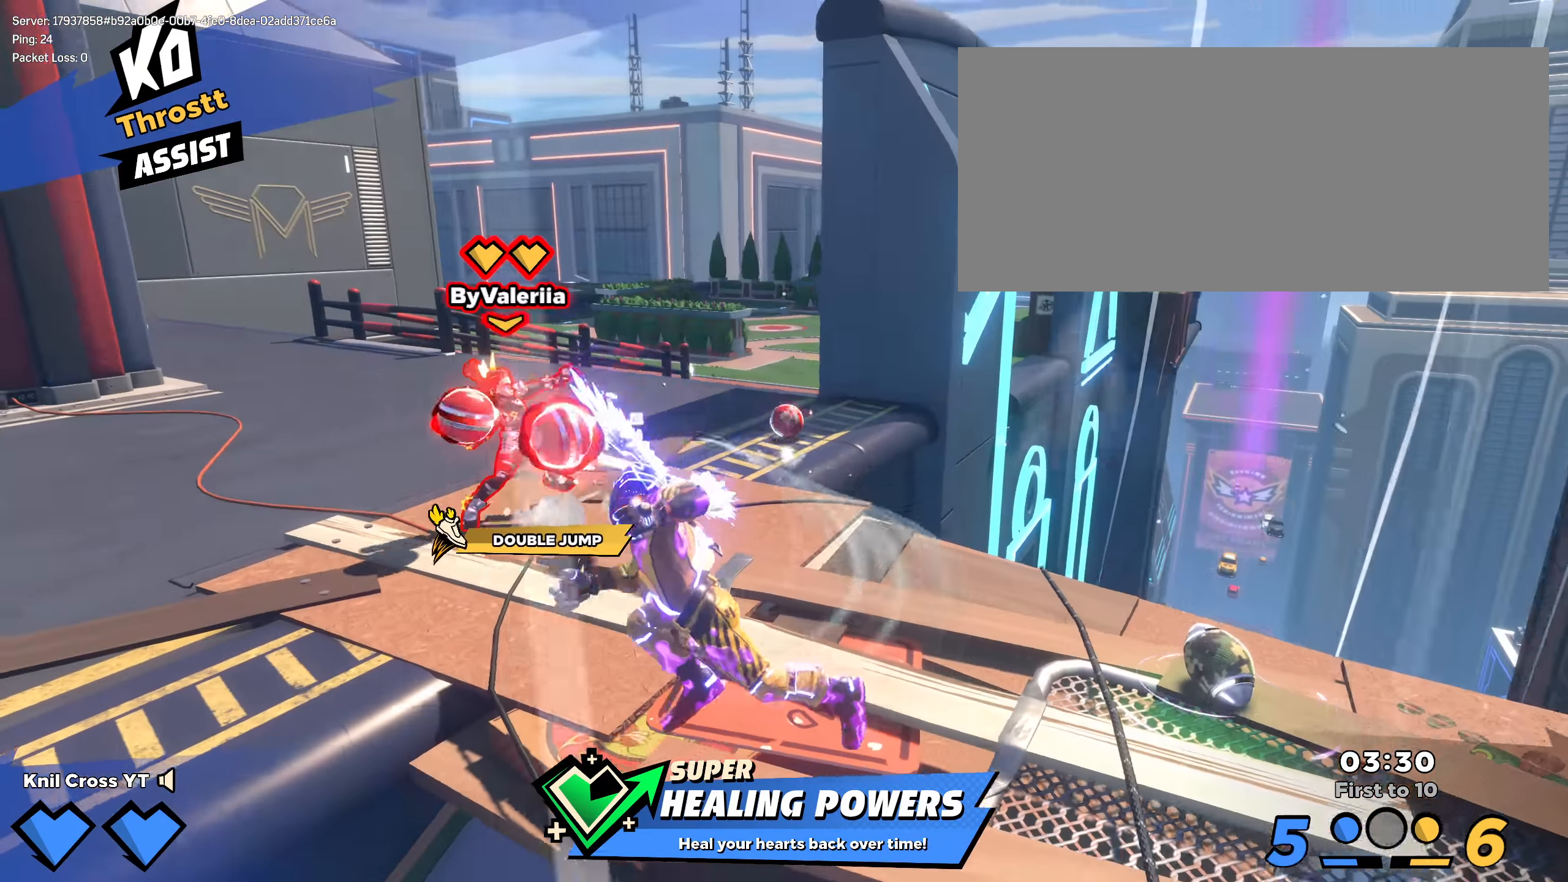
{"keys": ["d", "shift", "w"], "mouse": [], "events": [[17, "a", "down"], [450, "a", "up"], [500, "d", "down"]]}
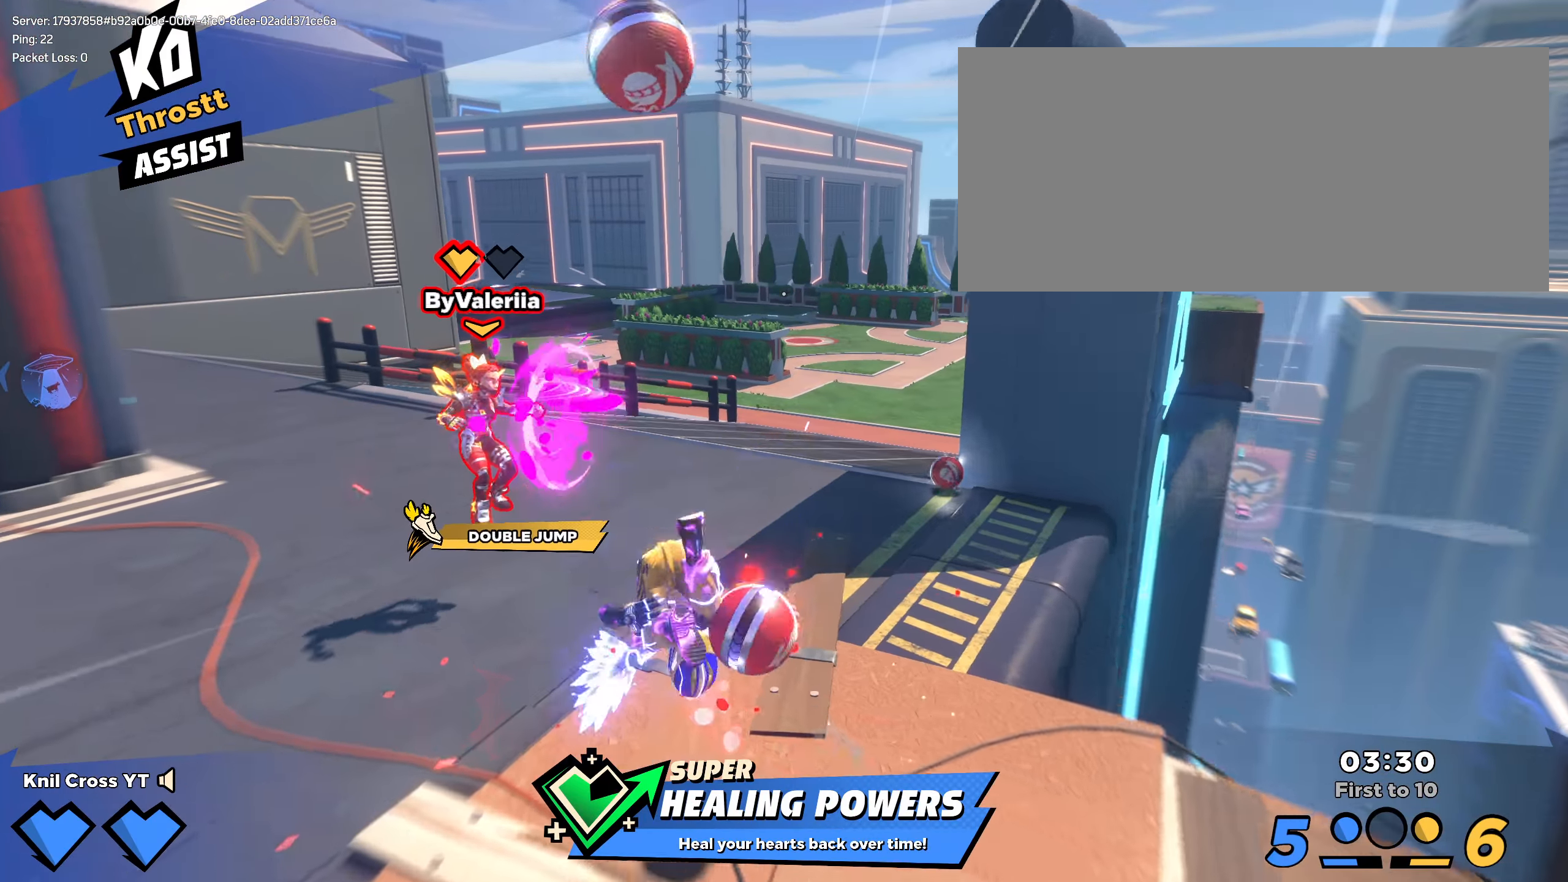
{"keys": ["a", "s"], "mouse": ["left"], "events": [[50, "w", "up"], [92, "space", "down"], [108, "s", "down"], [167, "shift", "up"], [183, "mouse_left", "down"], [225, "d", "up"], [233, "q", "down"], [242, "space", "up"], [333, "a", "down"], [400, "q", "up"]]}
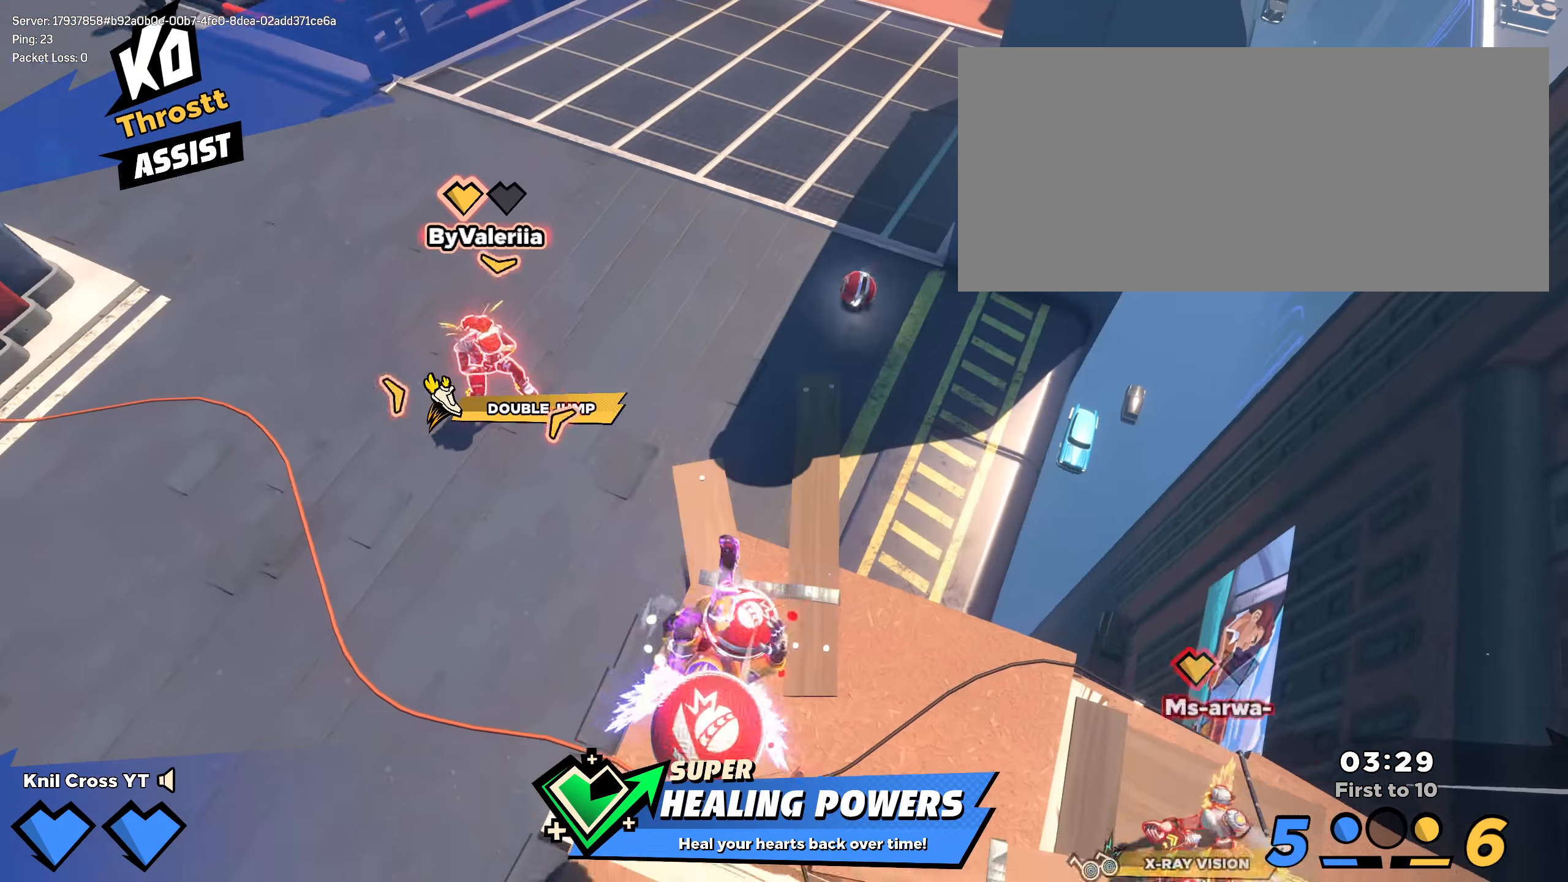
{"keys": ["a", "w"], "mouse": ["left"], "events": [[33, "s", "up"], [242, "w", "down"]]}
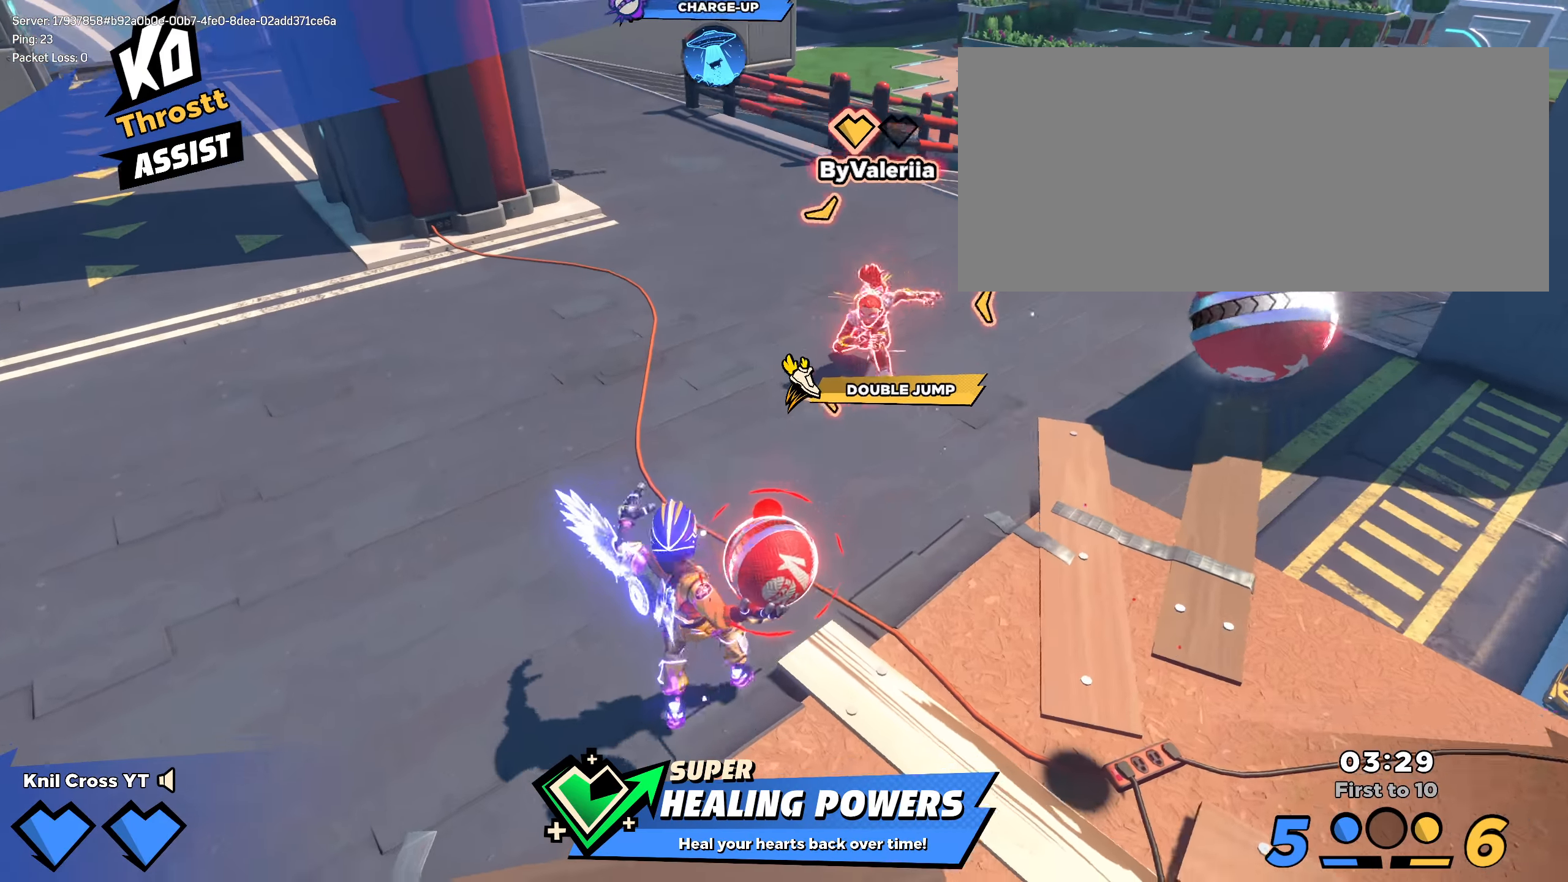
{"keys": ["shift", "w"], "mouse": [], "events": [[50, "mouse_left", "up"], [208, "w", "up"], [225, "q", "down"], [225, "space", "down"], [325, "q", "up"], [325, "w", "down"], [350, "space", "up"], [433, "a", "up"], [500, "shift", "down"]]}
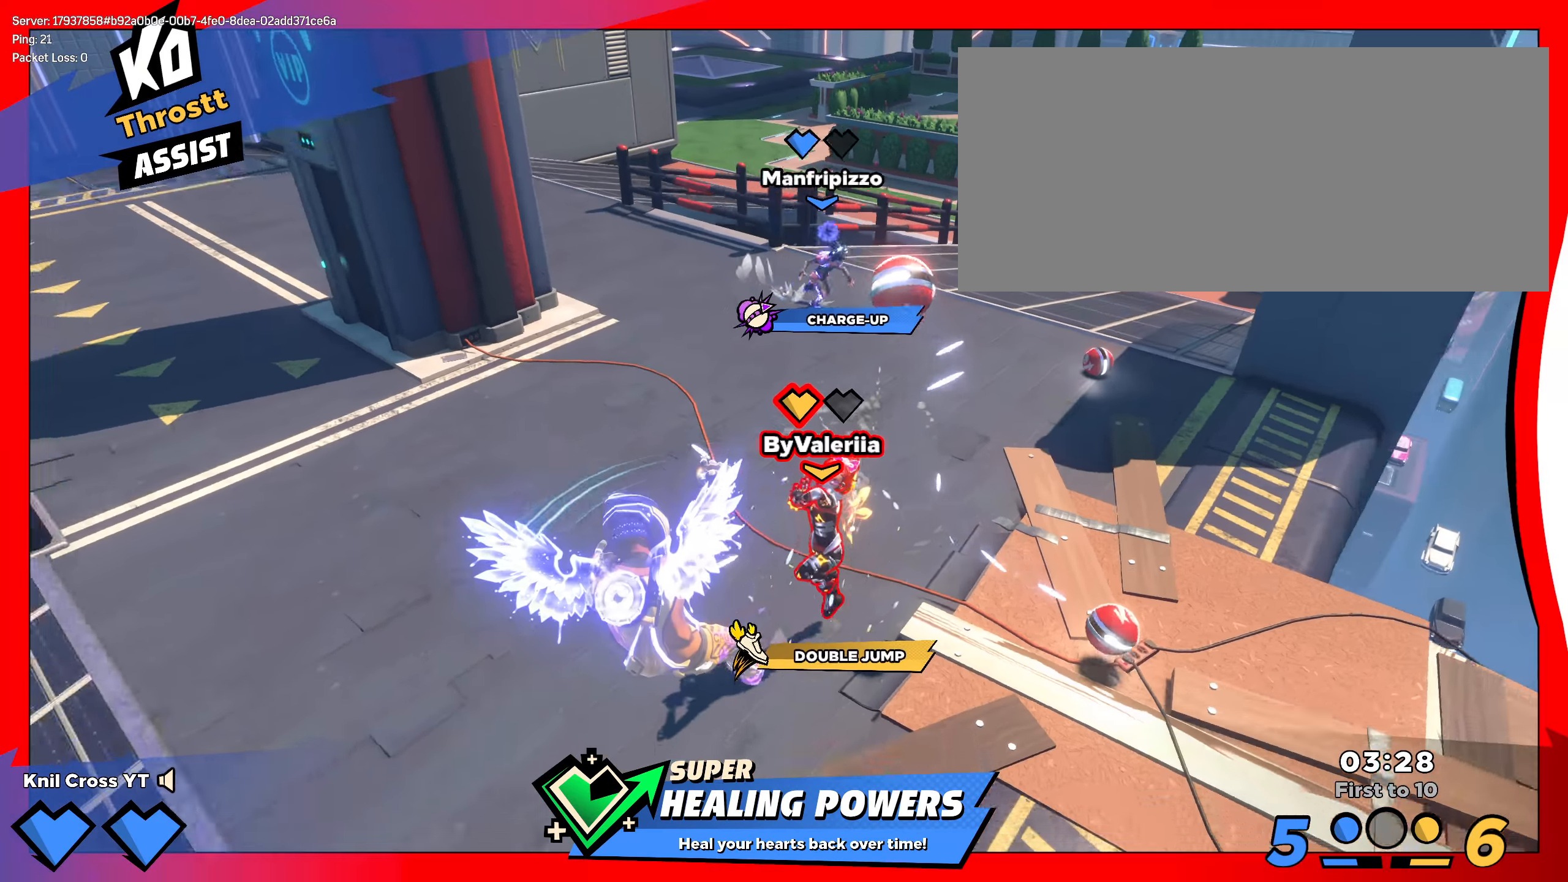
{"keys": ["a", "shift"], "mouse": ["right"], "events": [[142, "q", "down"], [325, "a", "down"], [442, "q", "up"], [467, "w", "up"], [500, "mouse_right", "down"]]}
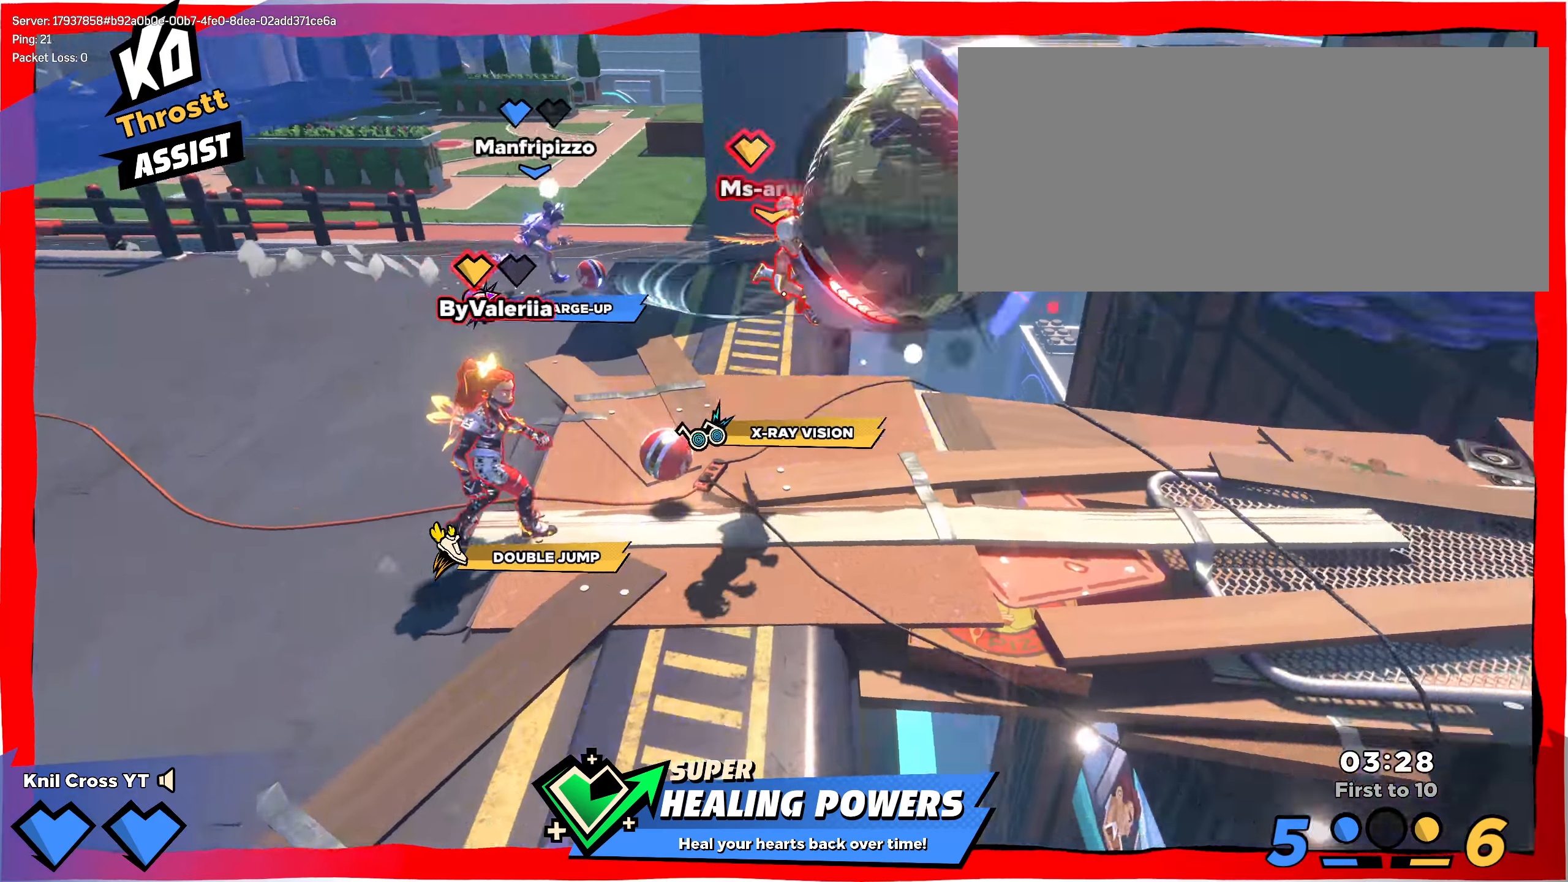
{"keys": ["a", "q"], "mouse": ["left"], "events": [[8, "shift", "up"], [125, "mouse_right", "up"], [267, "mouse_left", "down"], [367, "q", "down"]]}
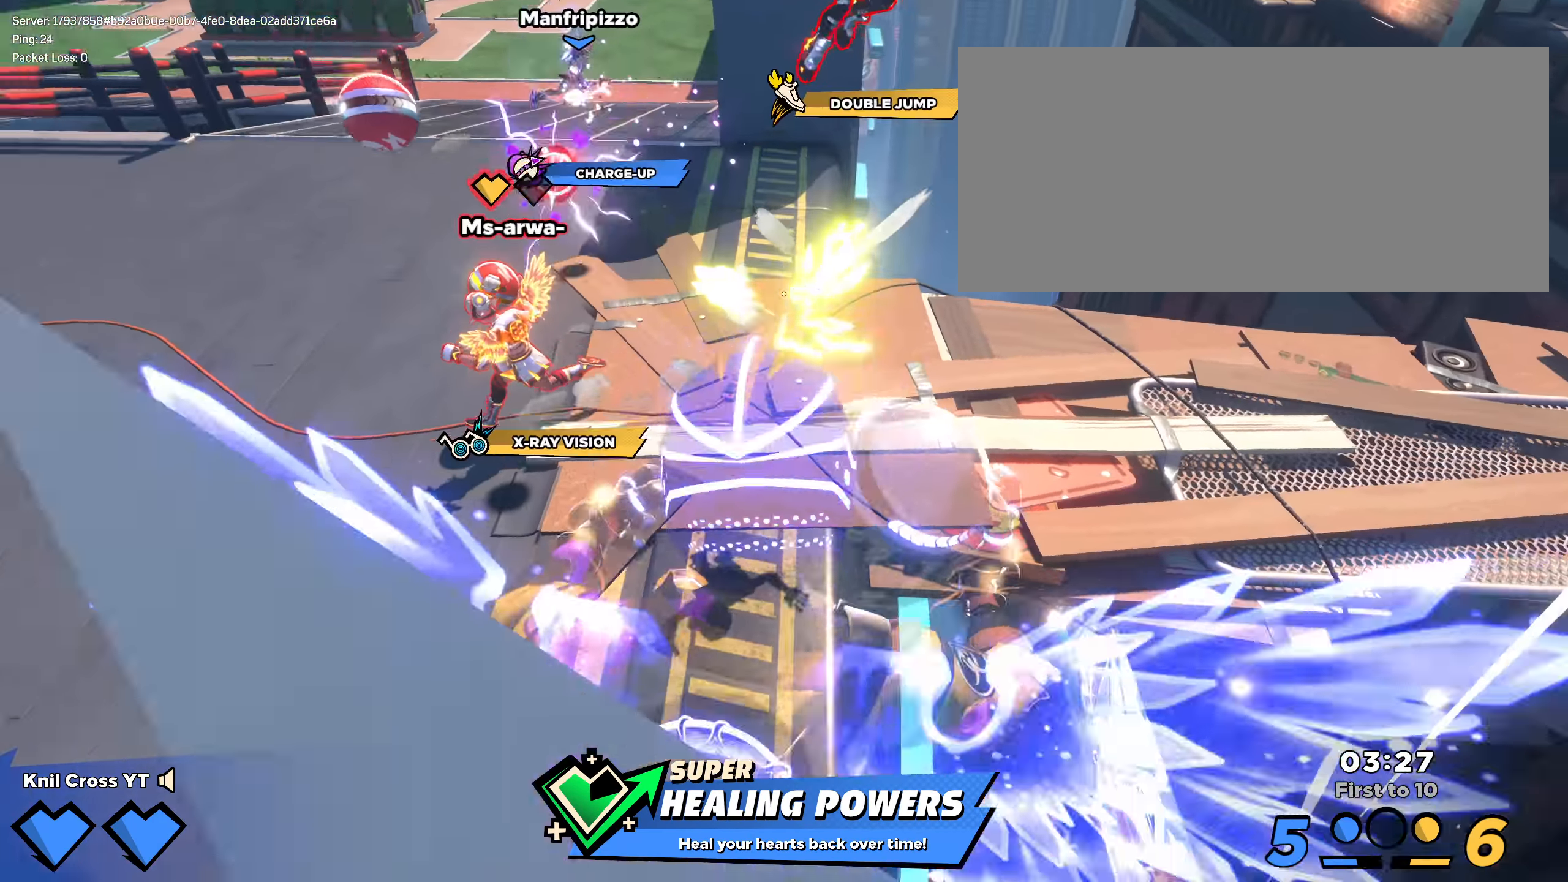
{"keys": ["a"], "mouse": ["left"], "events": [[25, "q", "up"]]}
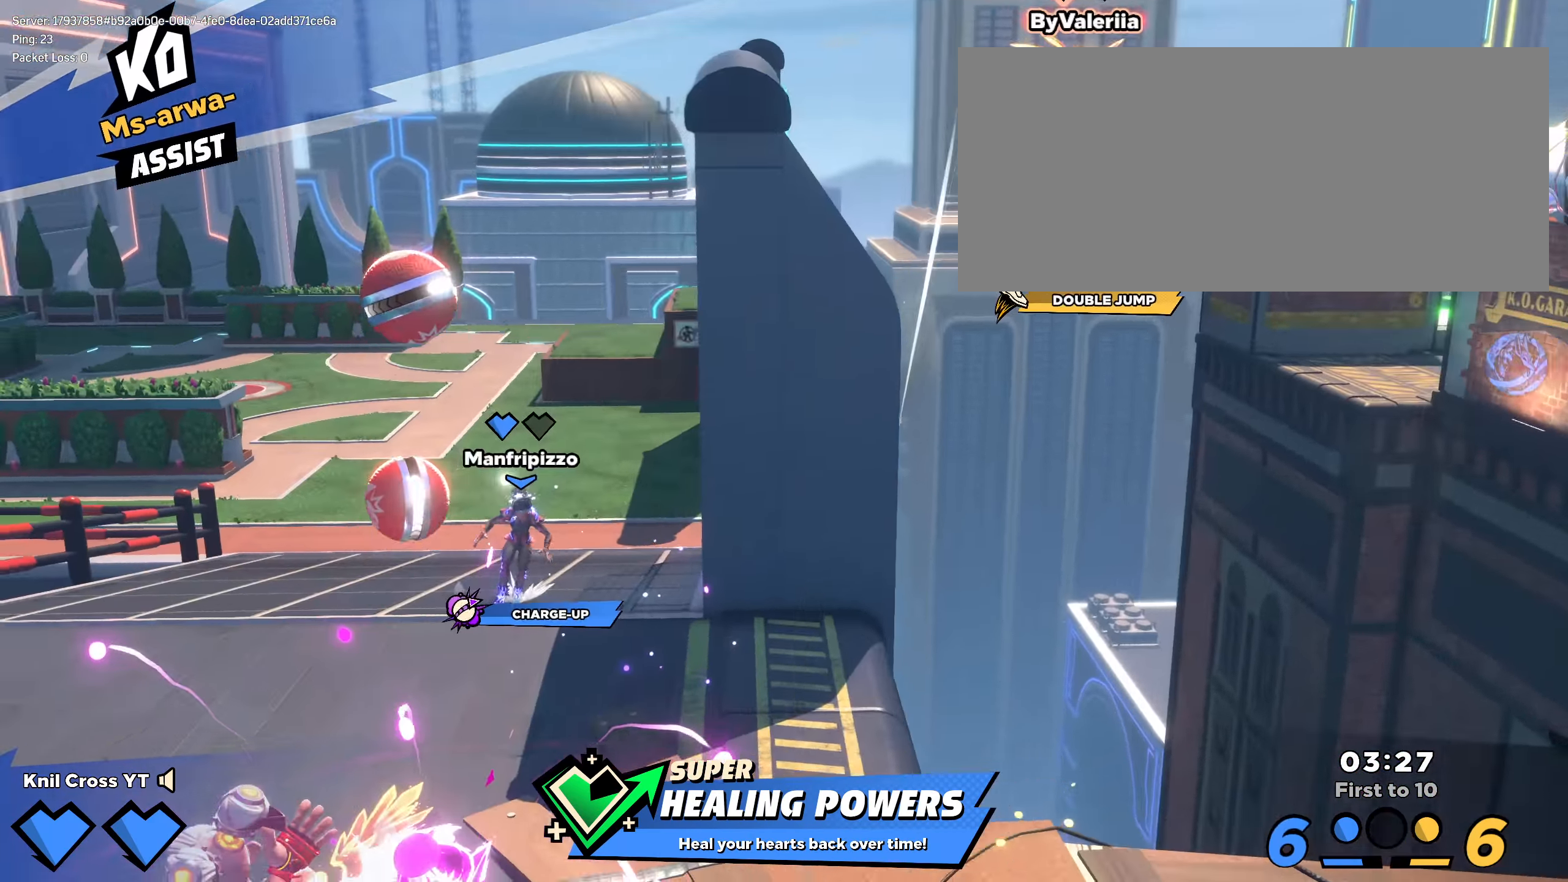
{"keys": ["a"], "mouse": ["left"], "events": [[217, "w", "down"], [275, "a", "up"], [325, "a", "down"], [425, "w", "up"]]}
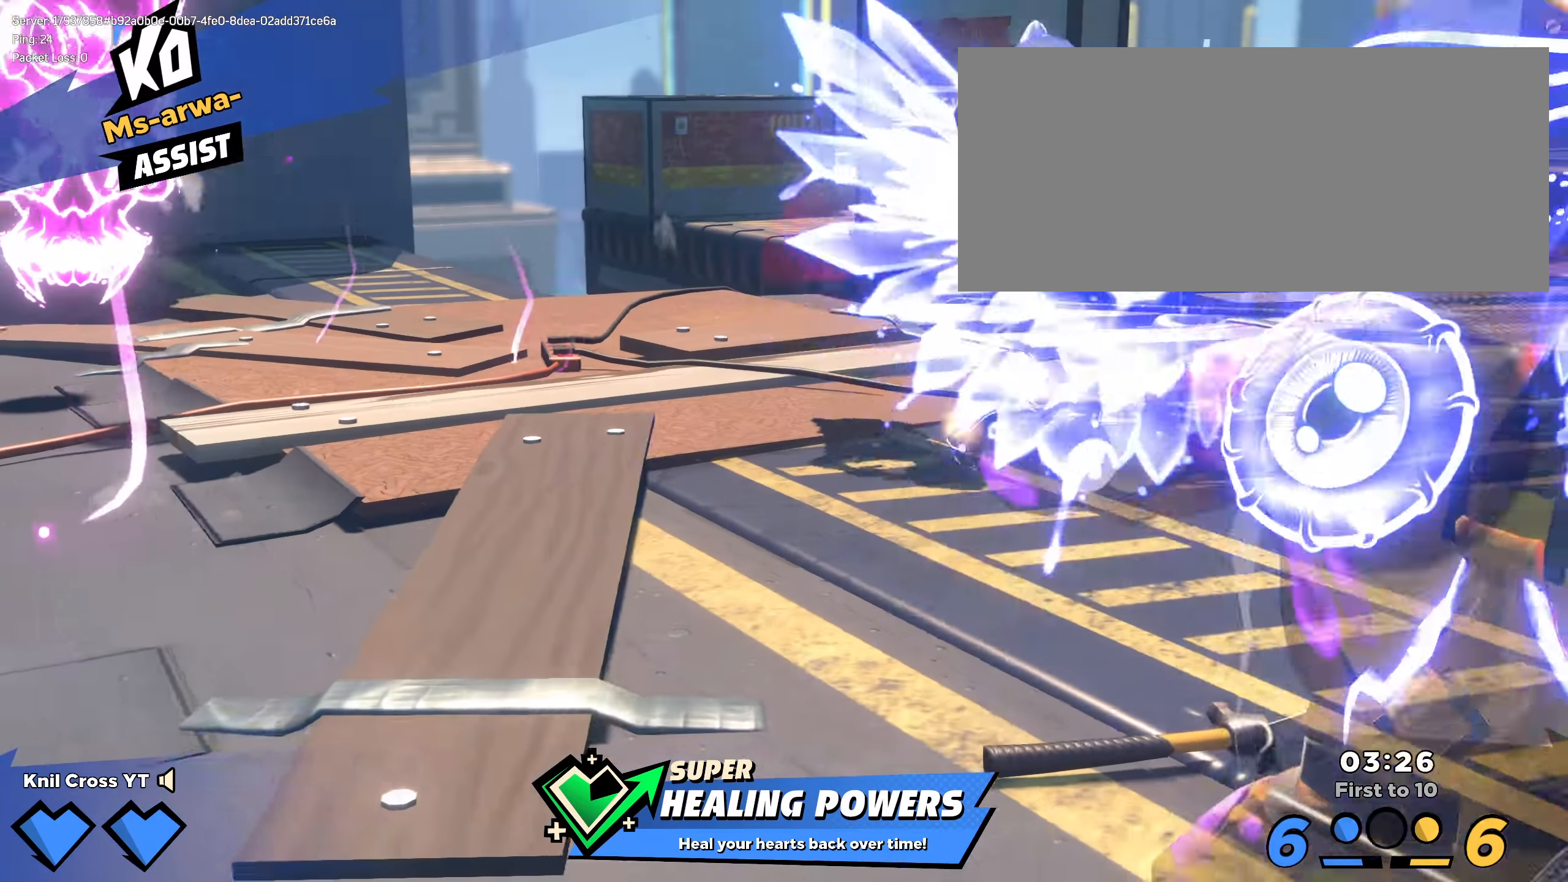
{"keys": ["a"], "mouse": ["left"], "events": []}
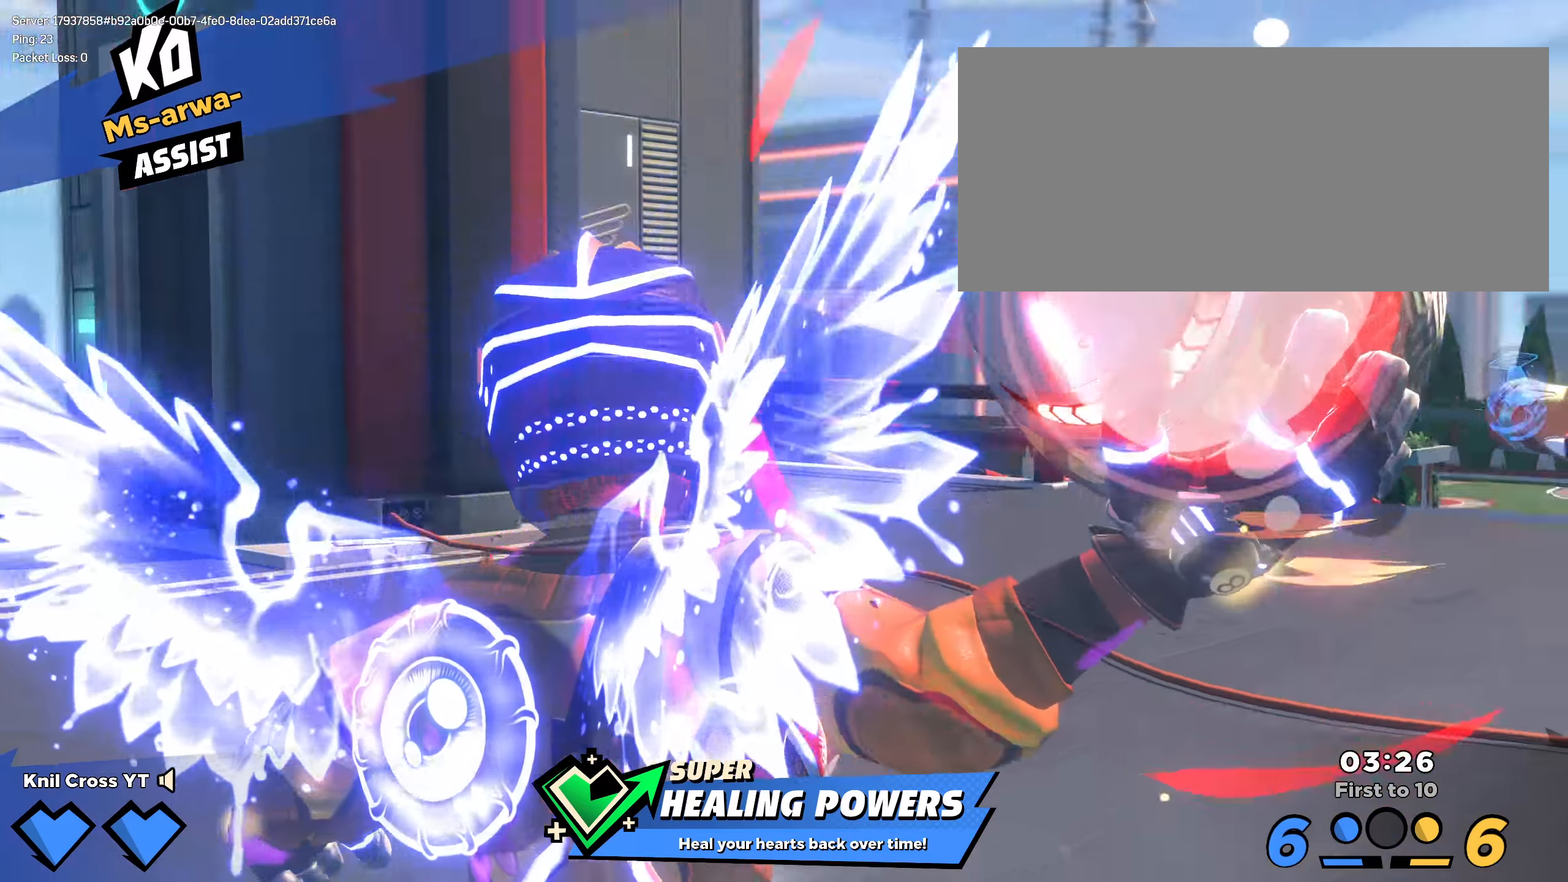
{"keys": ["a"], "mouse": ["left"], "events": [[275, "space", "down"], [400, "space", "up"]]}
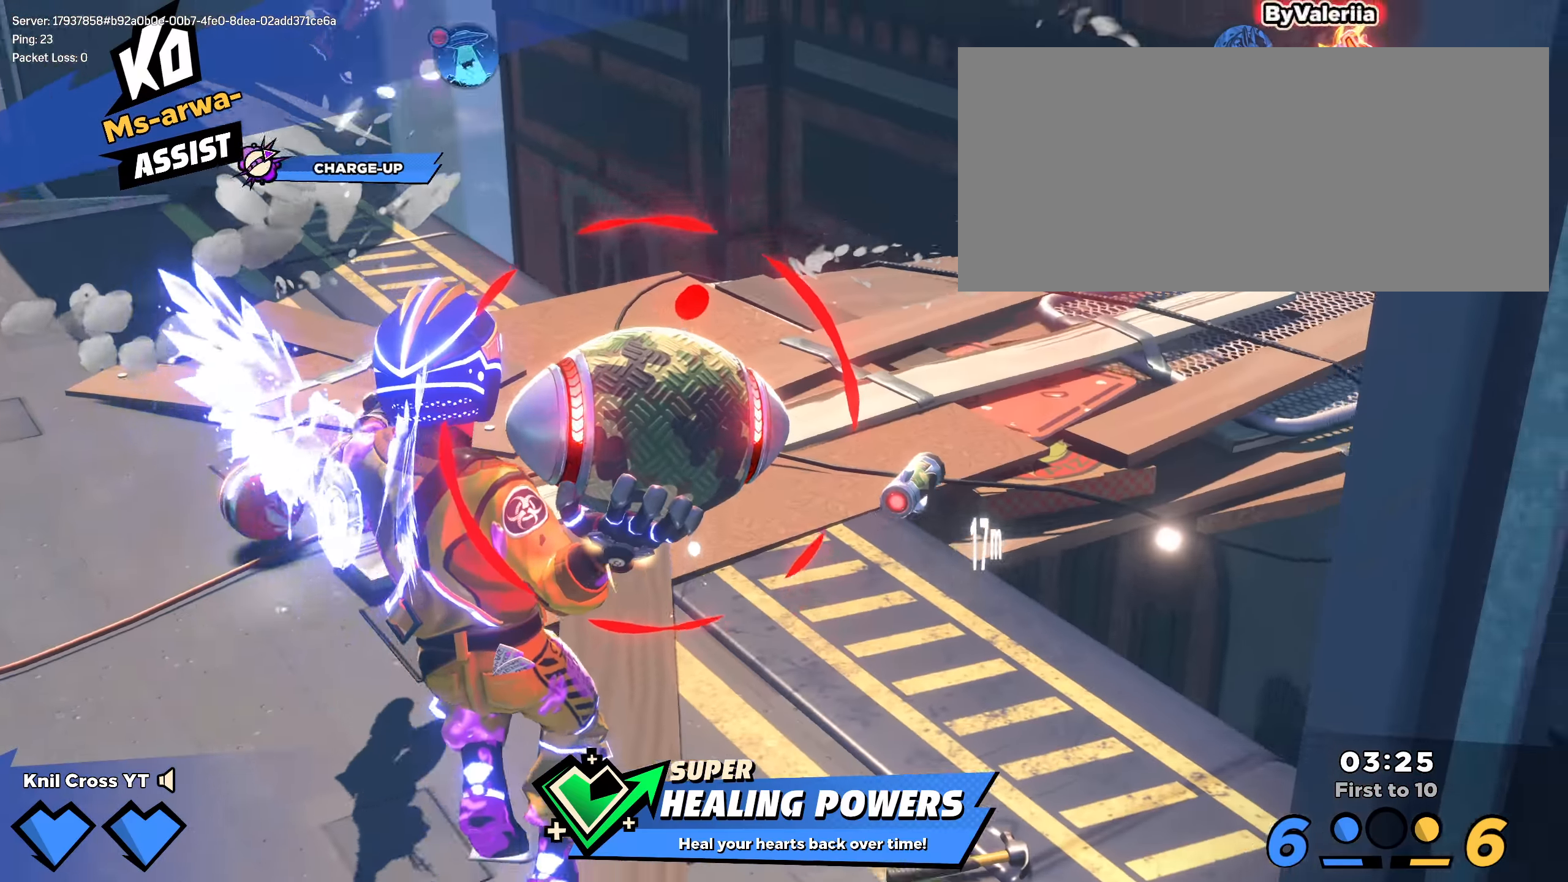
{"keys": ["a"], "mouse": ["left"], "events": []}
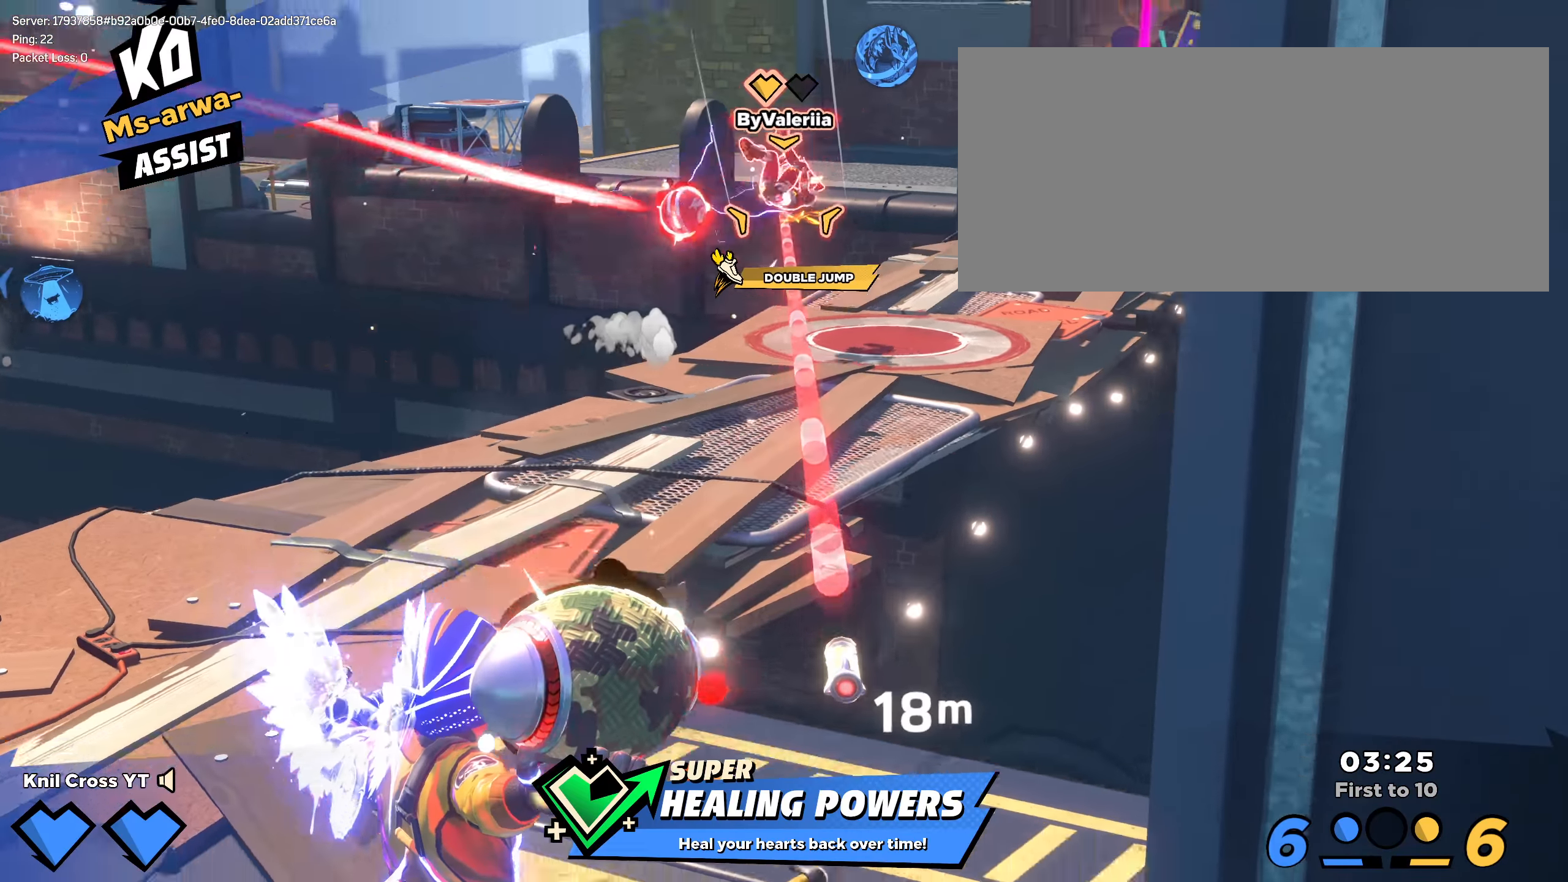
{"keys": [], "mouse": [], "events": [[250, "mouse_left", "up"], [359, "a", "up"]]}
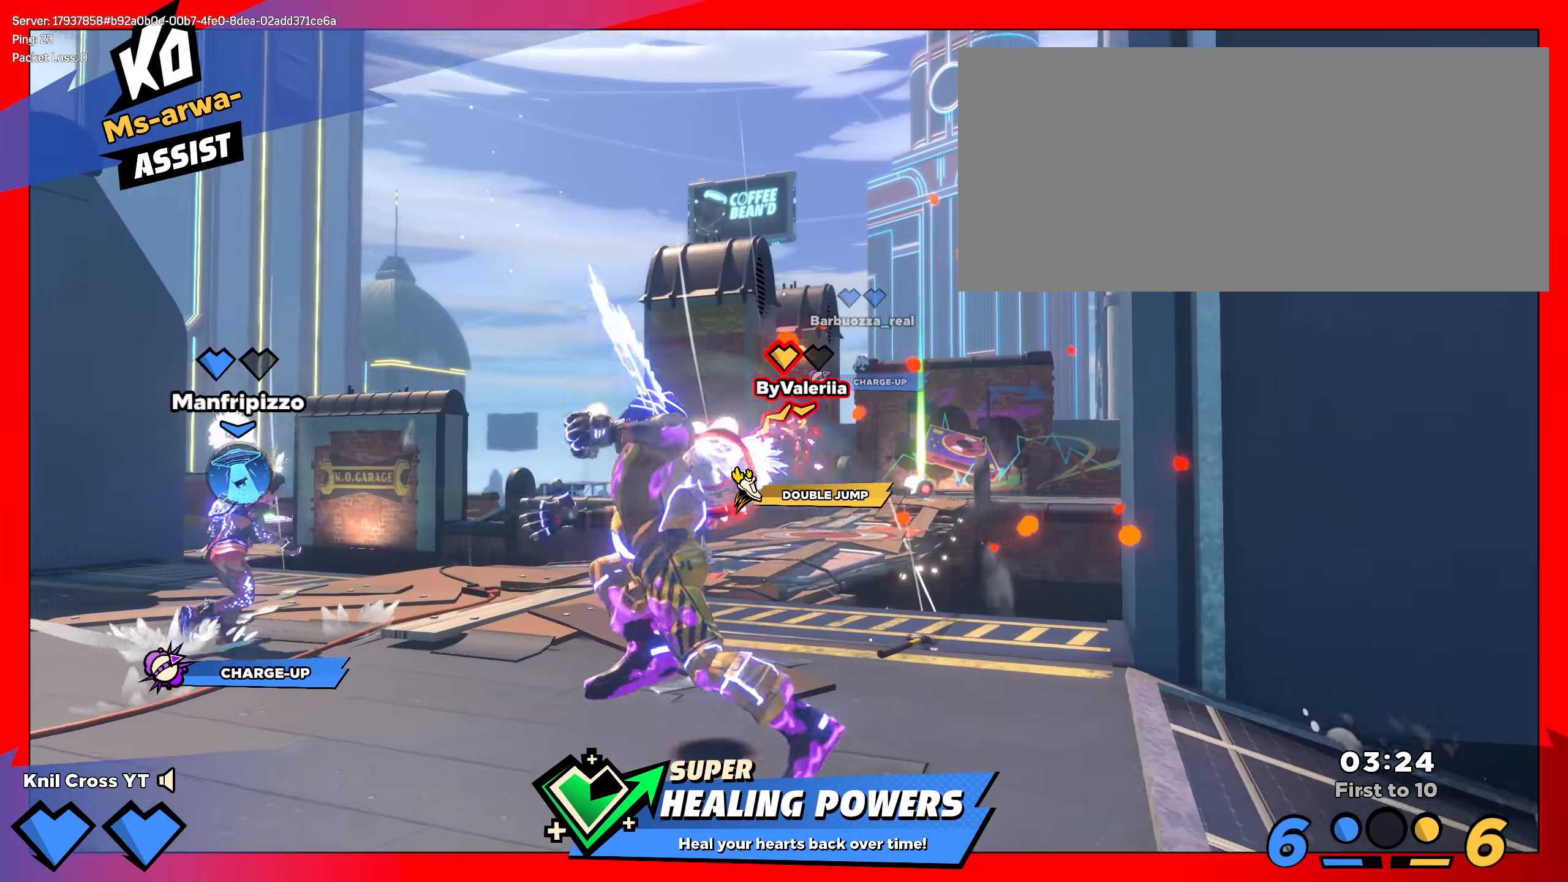
{"keys": ["a", "shift", "w"], "mouse": ["right"], "events": [[275, "a", "down"], [275, "w", "down"], [500, "mouse_right", "down"], [500, "shift", "down"]]}
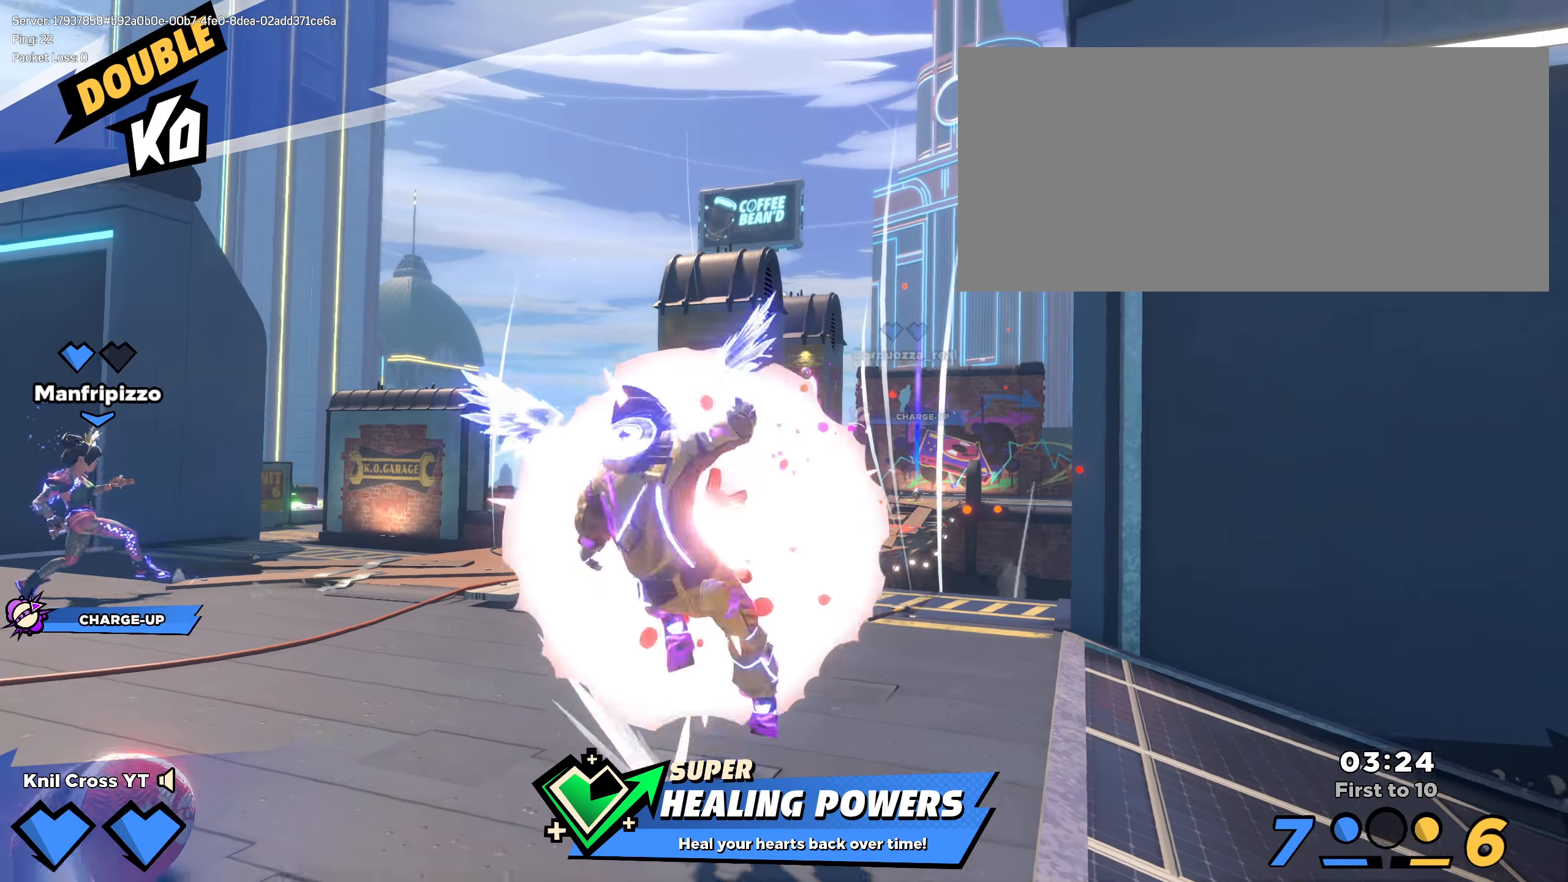
{"keys": ["shift", "w"], "mouse": [], "events": [[17, "a", "up"], [84, "shift", "up"], [175, "mouse_right", "up"], [392, "shift", "down"]]}
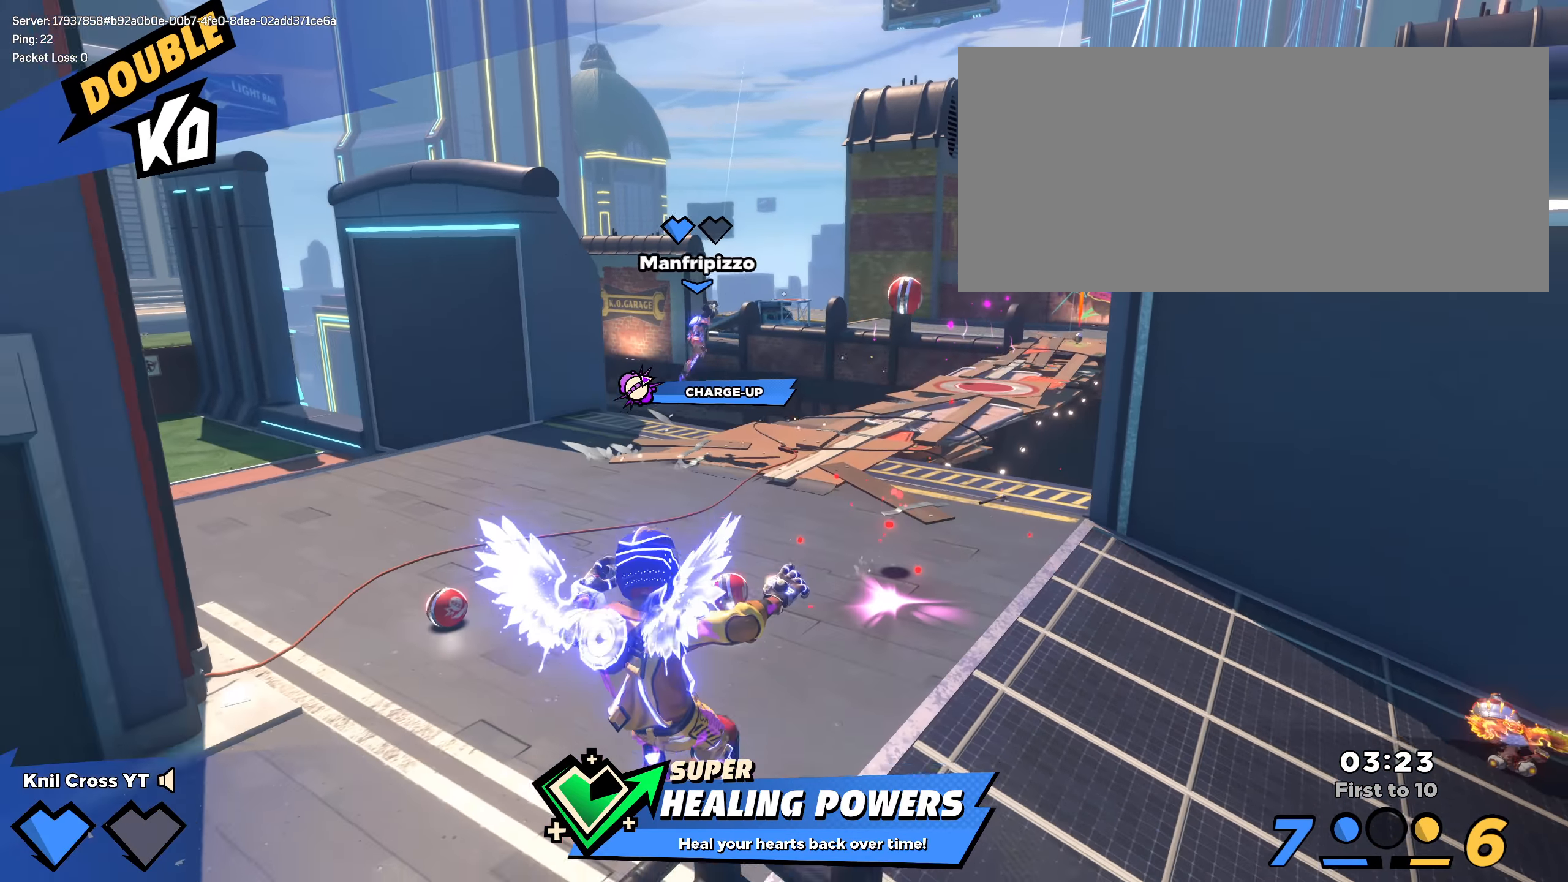
{"keys": ["shift", "w"], "mouse": [], "events": []}
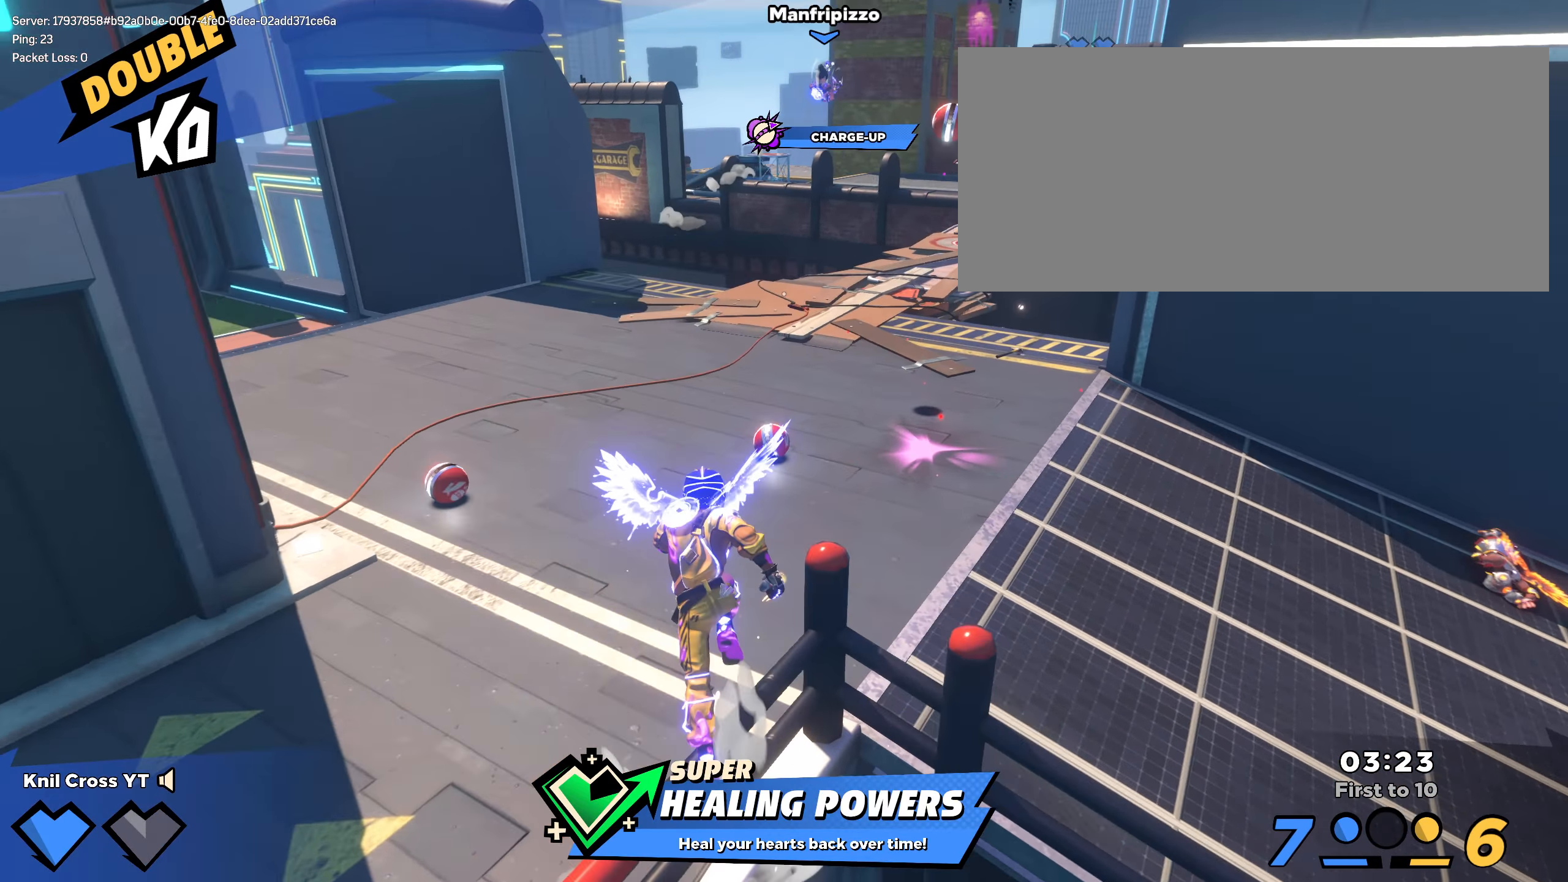
{"keys": ["shift", "w"], "mouse": [], "events": [[250, "shift", "up"], [267, "d", "down"], [334, "d", "up"], [334, "shift", "down"]]}
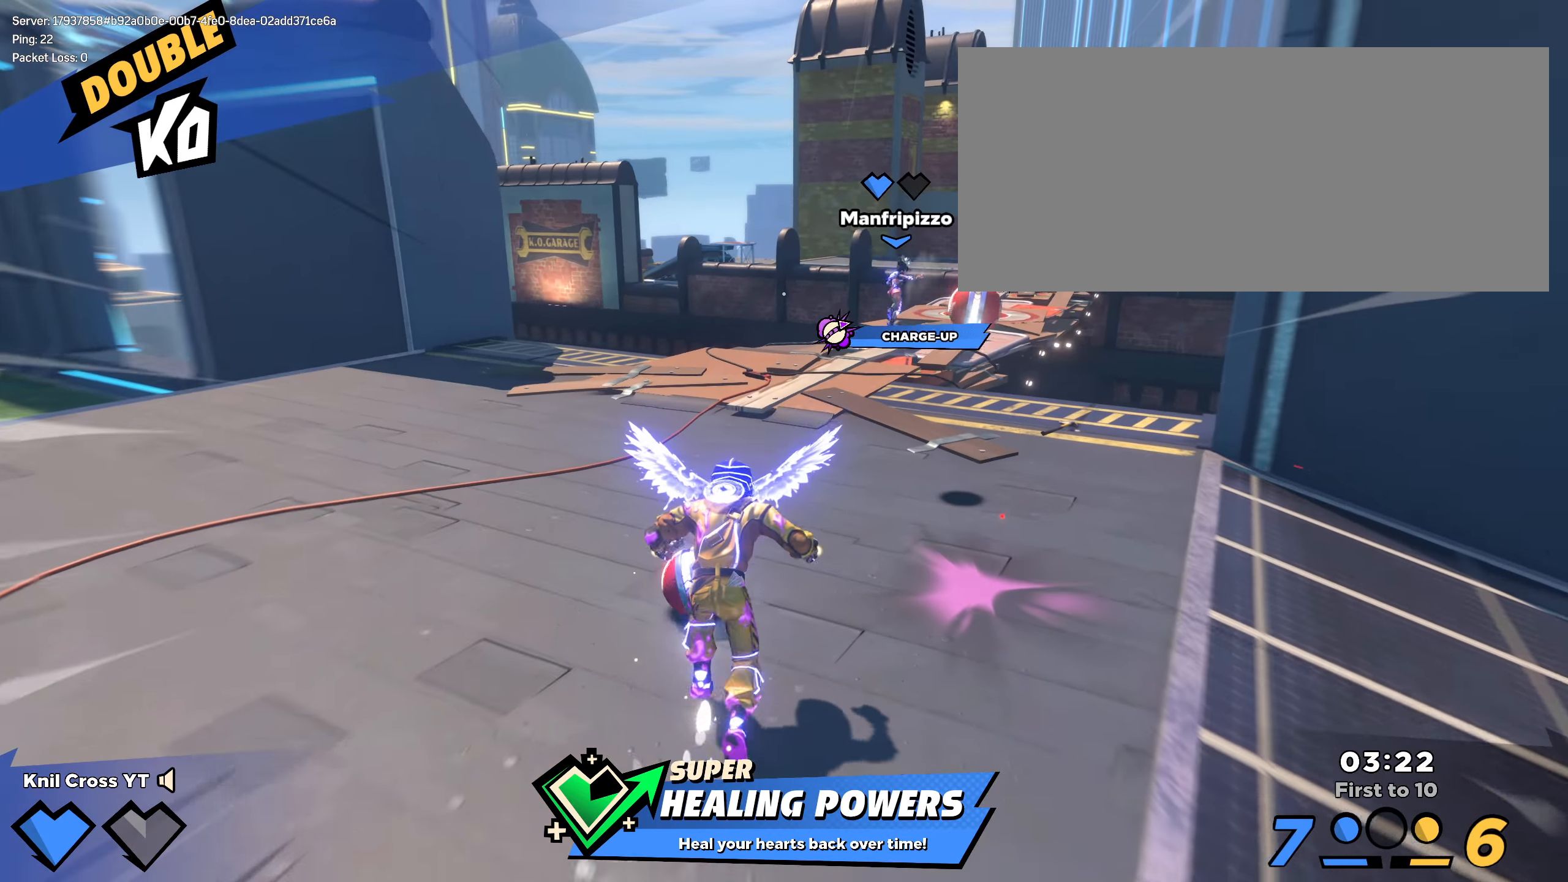
{"keys": ["a"], "mouse": [], "events": [[150, "mouse_wheel", "down"], [167, "space", "down"], [200, "mouse_wheel", "up"], [242, "shift", "up"], [267, "space", "up"], [284, "w", "up"], [309, "q", "down"], [442, "q", "up"], [475, "a", "down"]]}
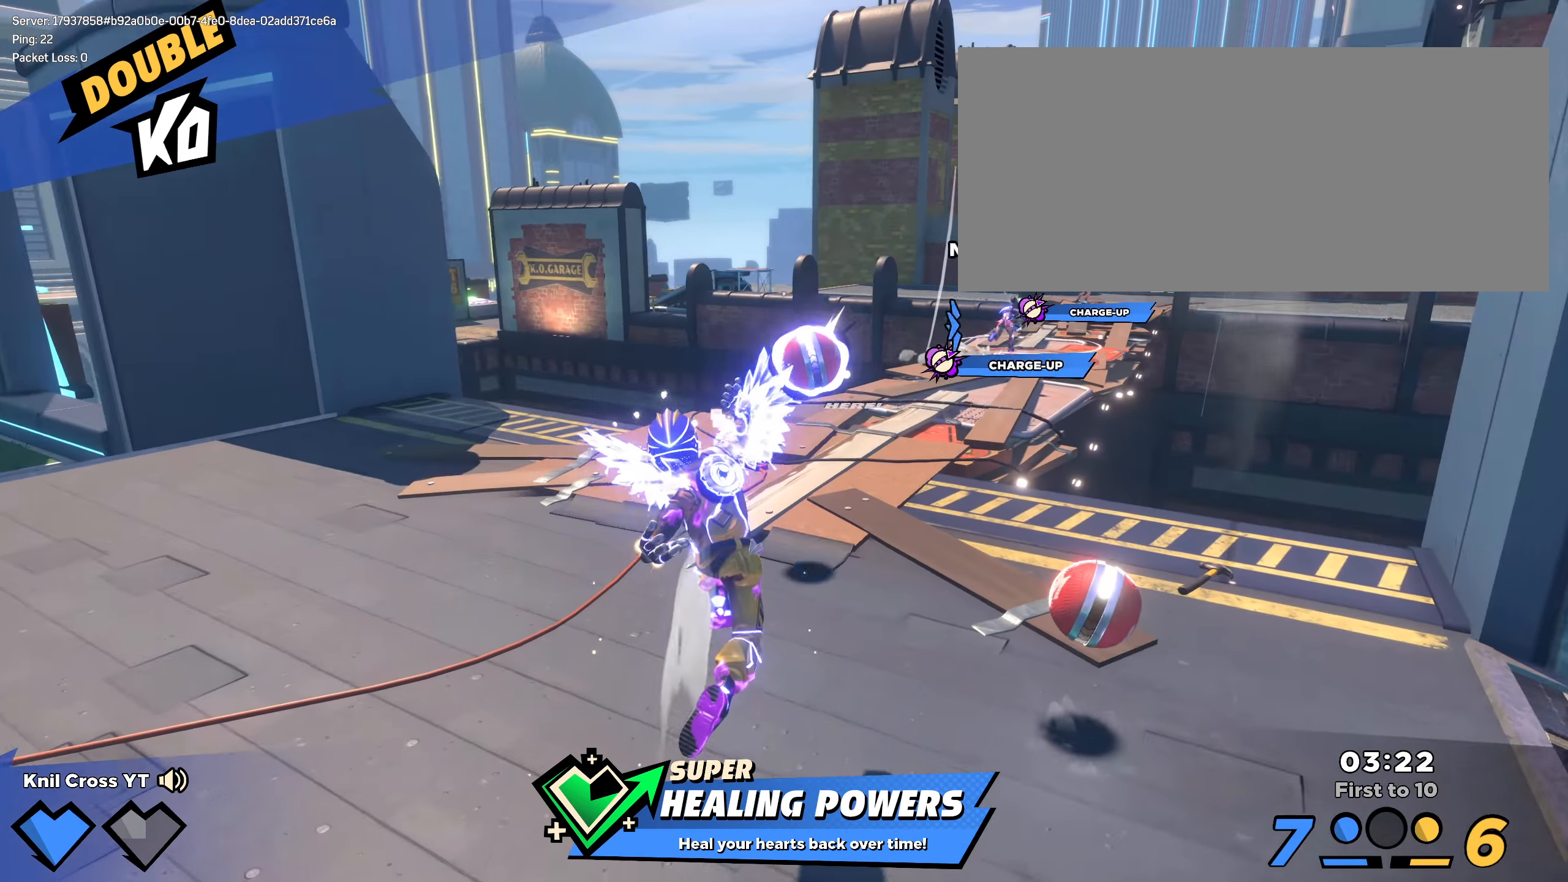
{"keys": ["shift", "w"], "mouse": [], "events": [[25, "s", "down"], [125, "shift", "down"], [134, "s", "up"], [225, "w", "down"], [333, "a", "up"]]}